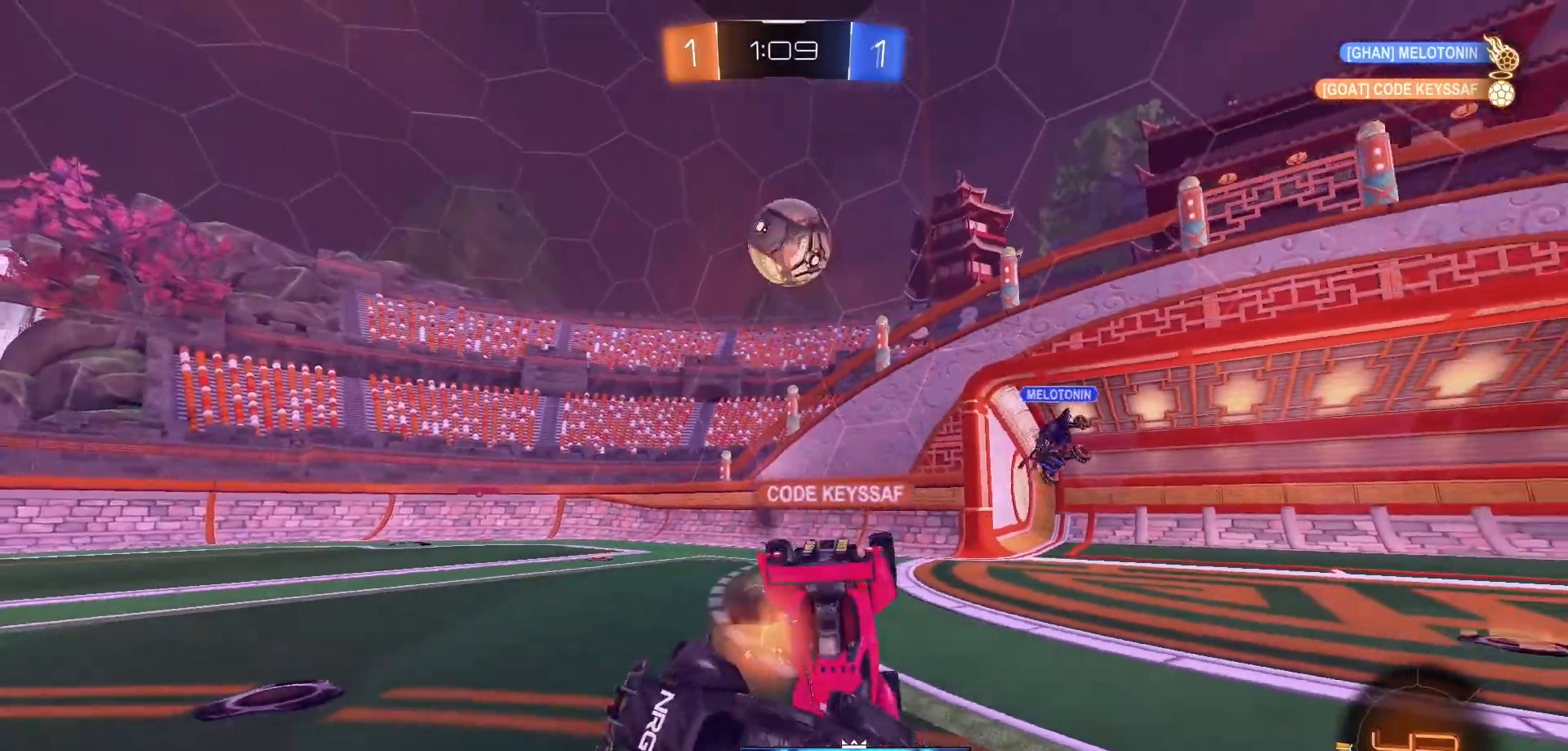
Gameplay with a controller (Xbox layout); each line is a JSON object with the inputs held at the frame after it. "events" lists button and stick changes between this image and that frame as [ms after this image, input, new state], when the widget could be followed in between.
{"buttons": ["R2"], "left_stick": "up-right", "right_stick": "center", "events": [[67, "left_stick", "left"], [217, "R2", "down"], [217, "left_stick", "right"], [350, "left_stick", "up-right"]]}
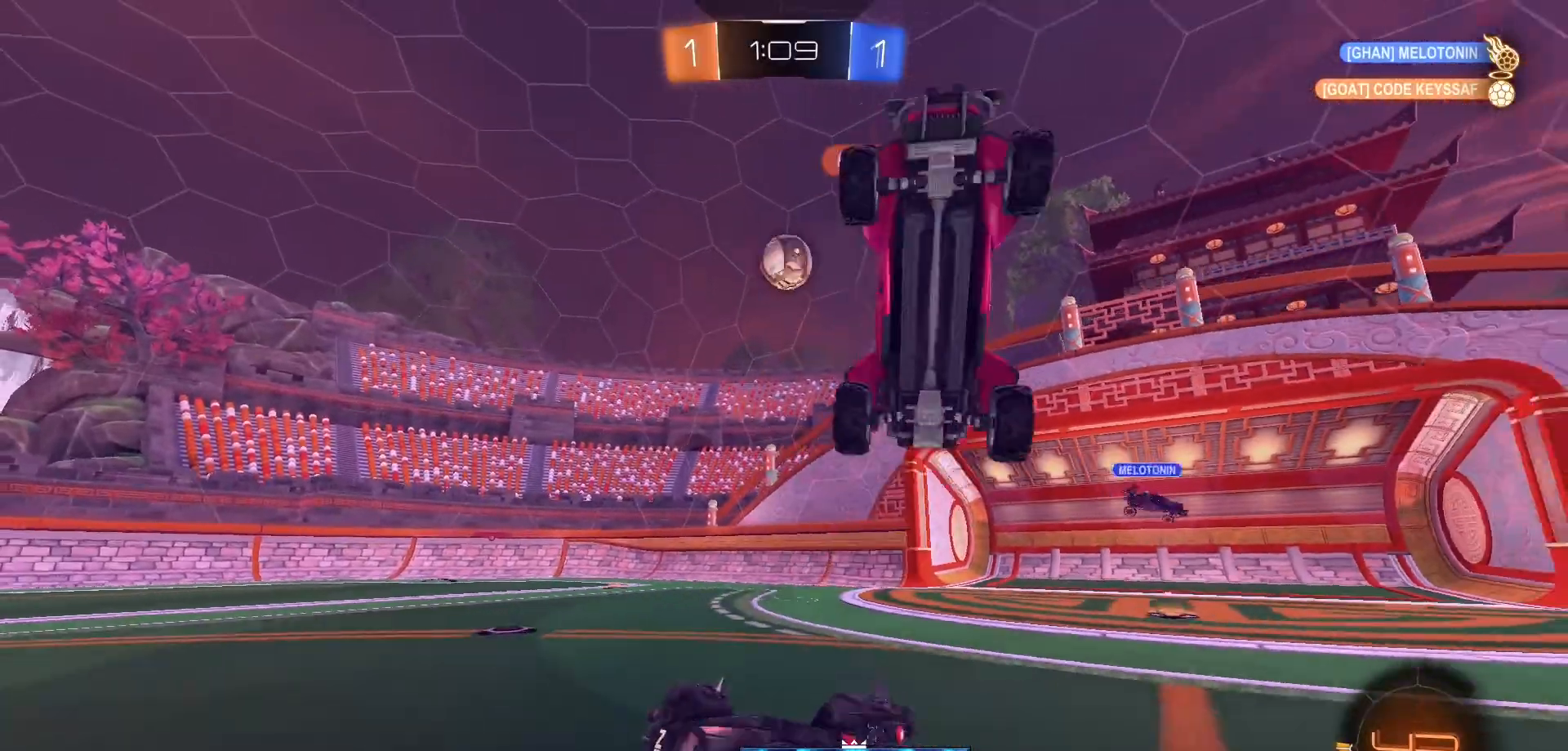
{"buttons": ["B", "R2"], "left_stick": "up-right", "right_stick": "center", "events": [[467, "B", "down"]]}
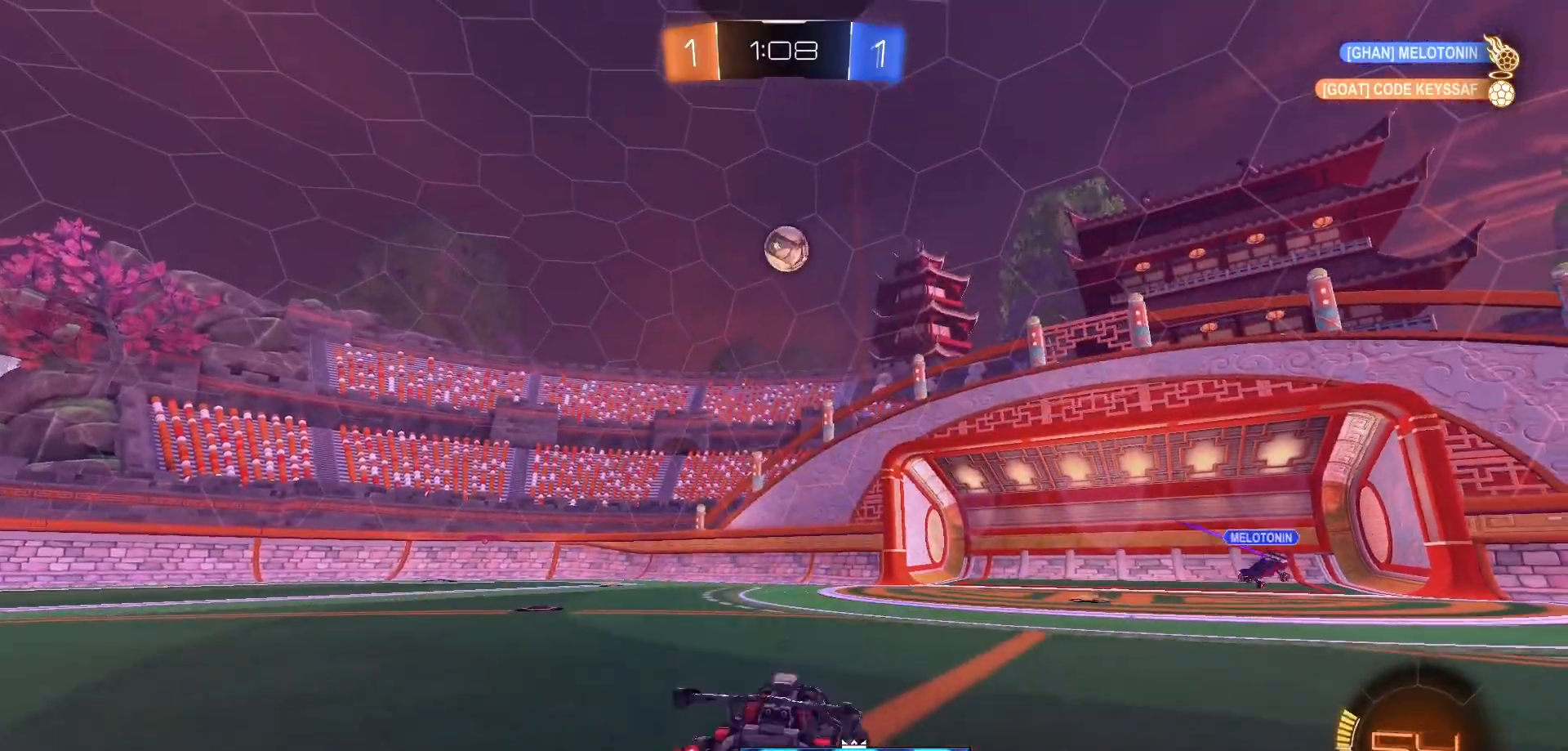
{"buttons": ["R2"], "left_stick": "center", "right_stick": "center", "events": [[167, "left_stick", "center"], [300, "B", "up"]]}
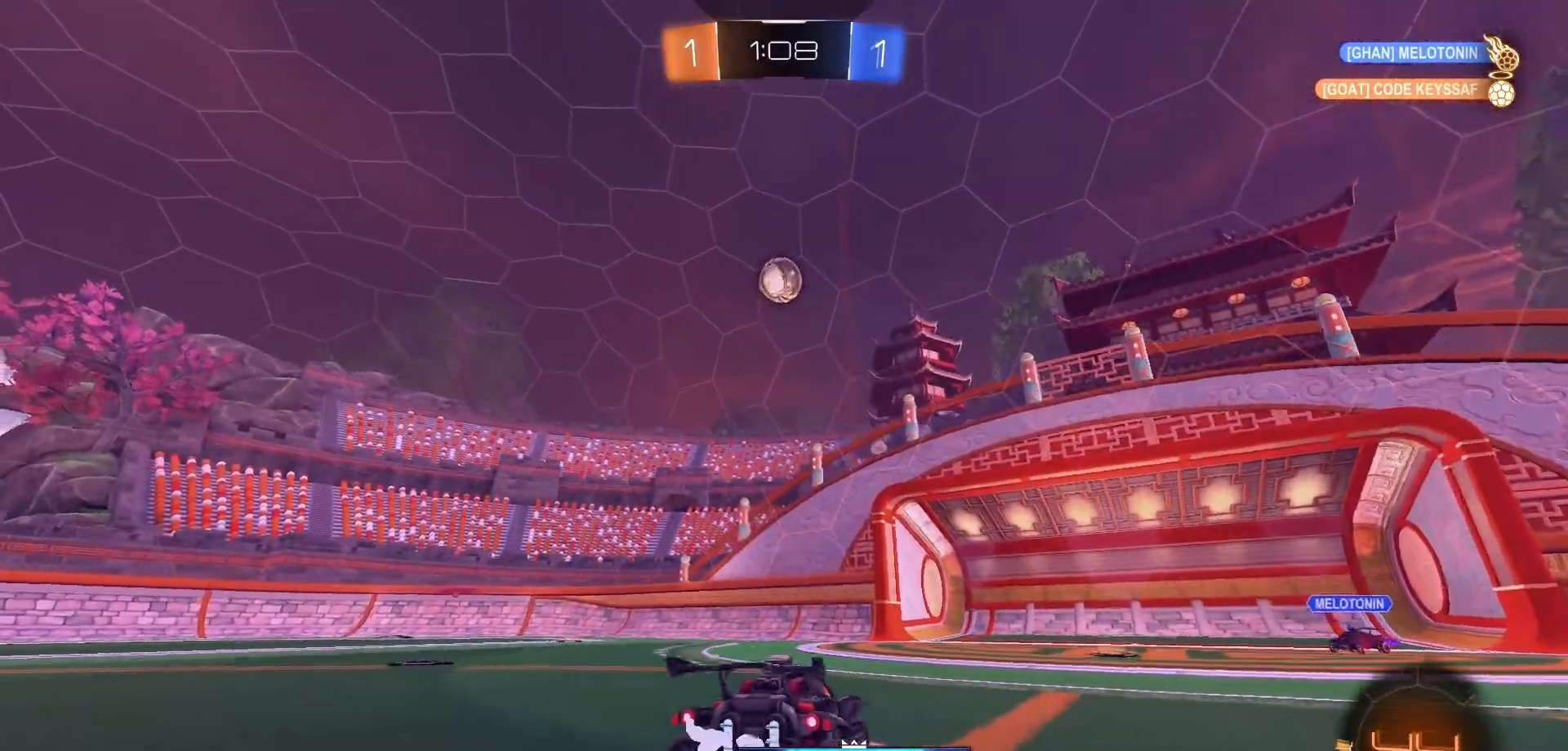
{"buttons": ["B"], "left_stick": "center", "right_stick": "center", "events": [[67, "A", "down"], [83, "R2", "up"], [100, "left_stick", "down"], [383, "A", "up"], [400, "left_stick", "center"], [450, "B", "down"]]}
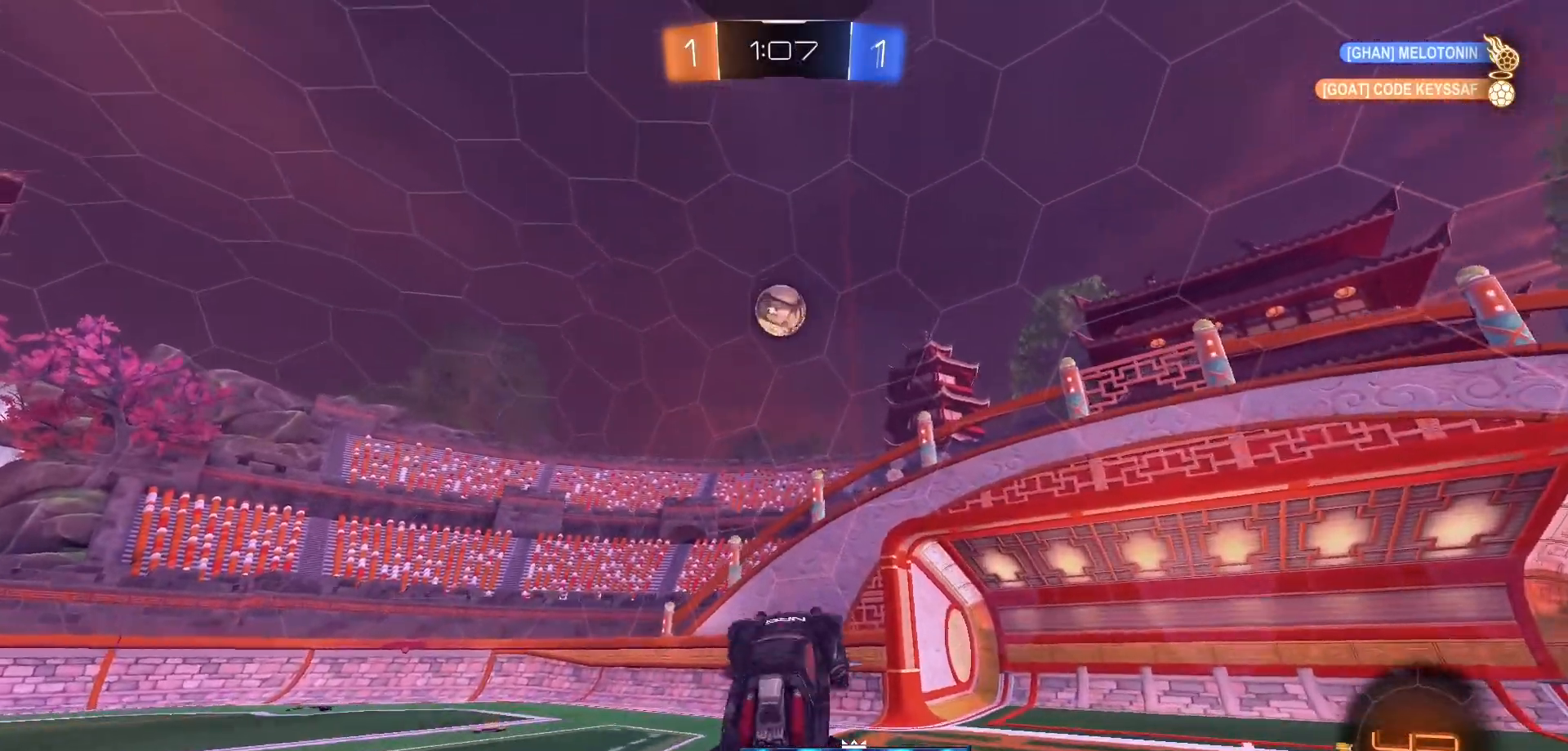
{"buttons": [], "left_stick": "center", "right_stick": "center", "events": [[33, "left_stick", "up"], [450, "left_stick", "center"], [500, "B", "up"]]}
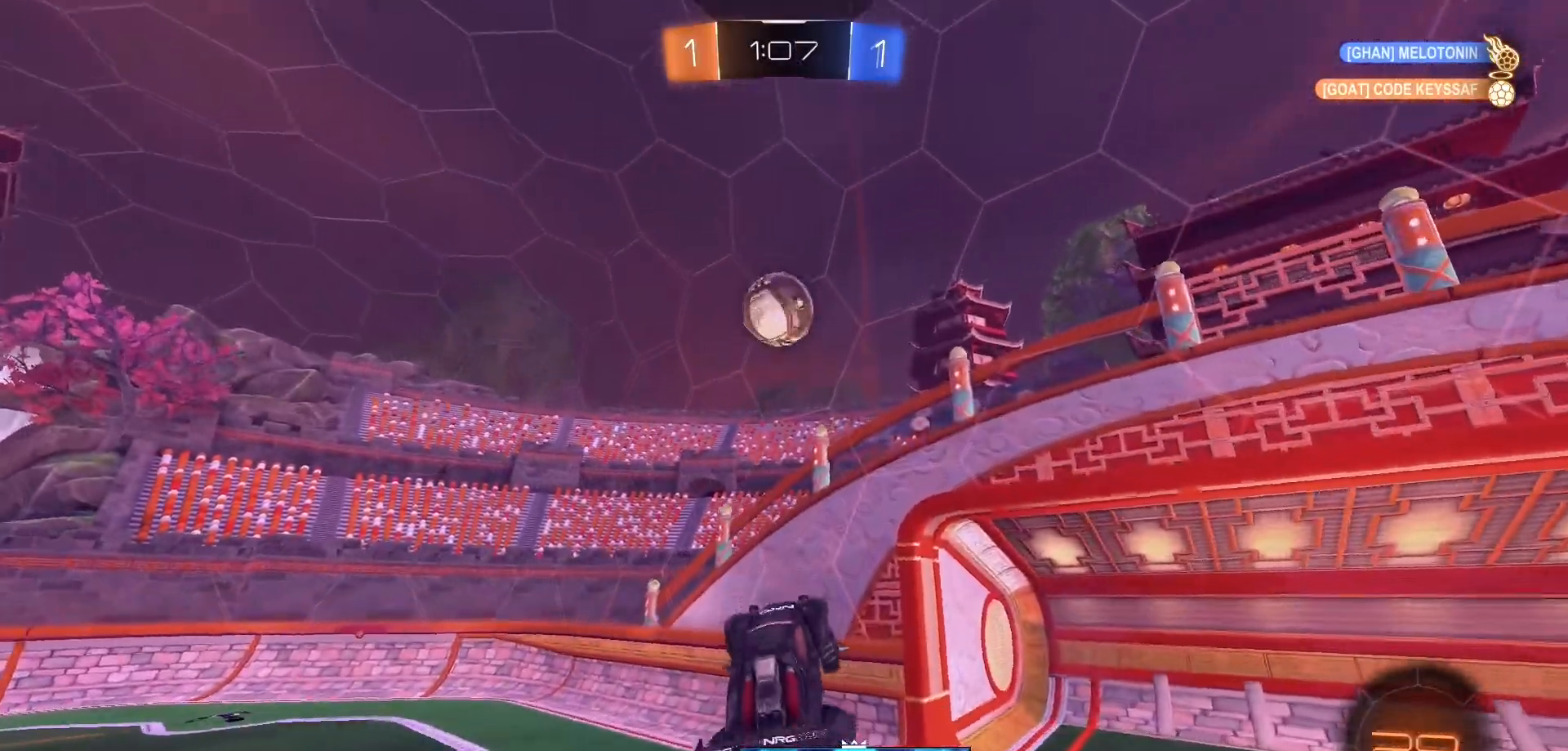
{"buttons": ["B"], "left_stick": "up-left", "right_stick": "center", "events": [[67, "B", "down"], [200, "left_stick", "up-left"]]}
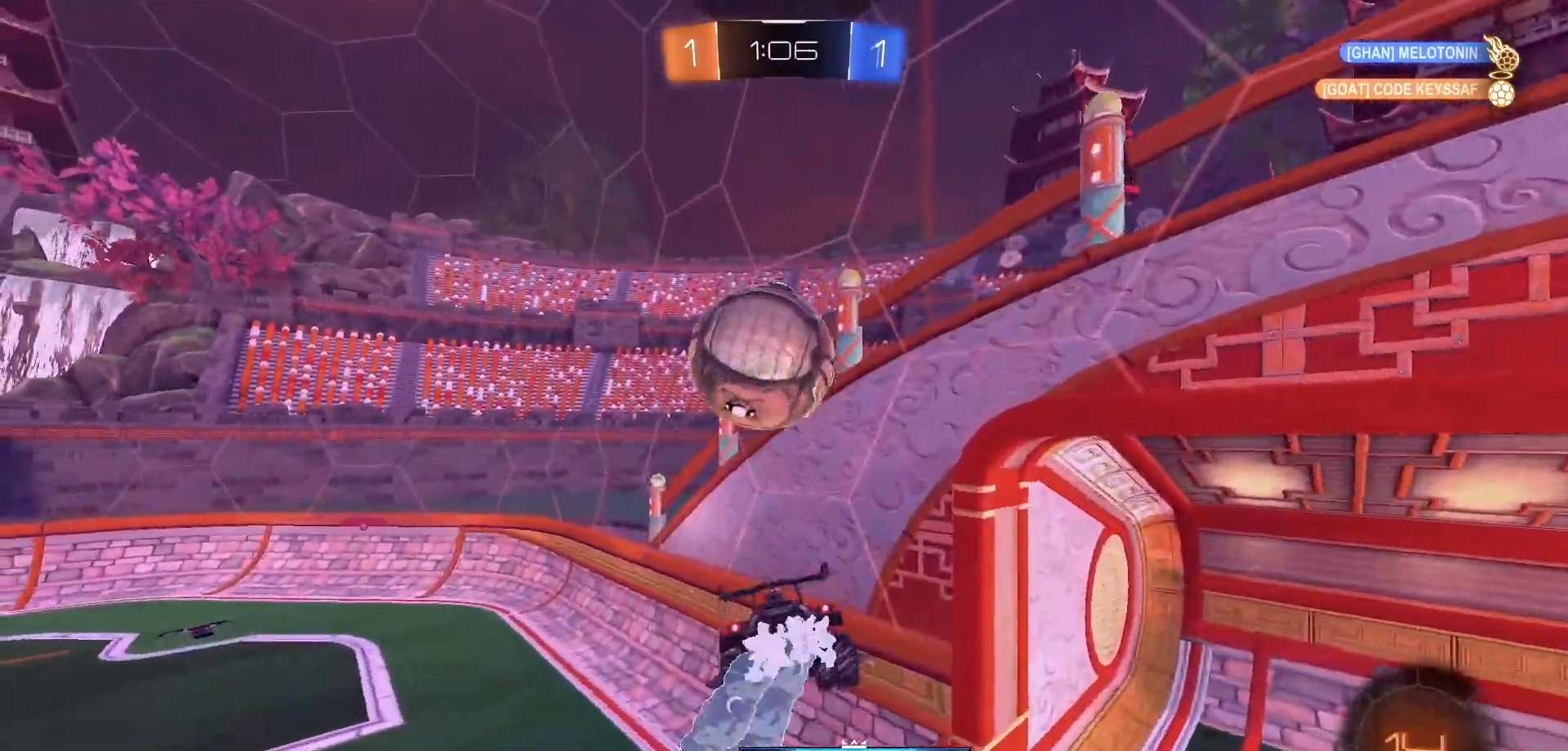
{"buttons": [], "left_stick": "down-left", "right_stick": "center", "events": [[50, "left_stick", "down-left"], [233, "B", "up"]]}
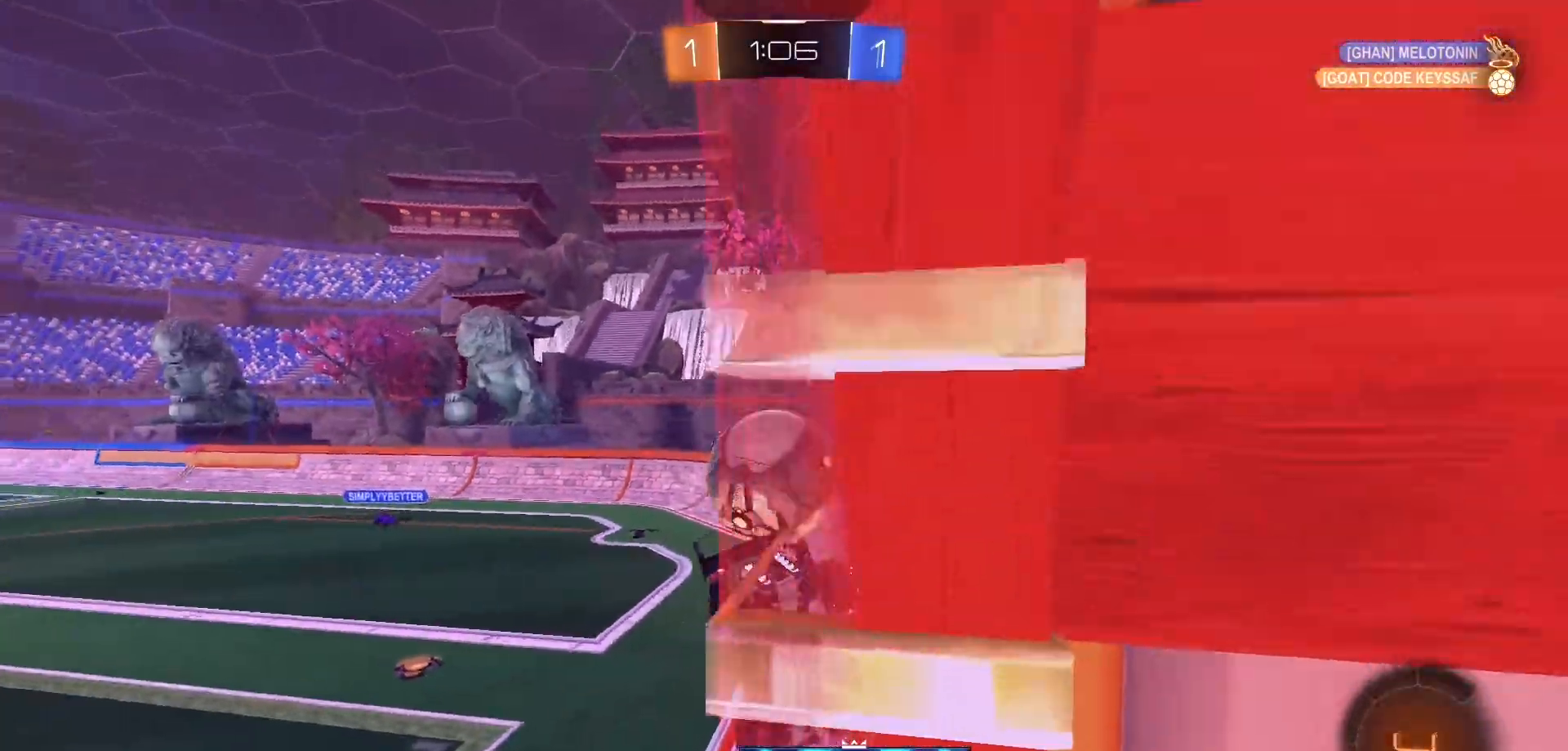
{"buttons": ["R2"], "left_stick": "right", "right_stick": "center", "events": [[100, "R2", "down"], [100, "left_stick", "center"], [383, "left_stick", "right"]]}
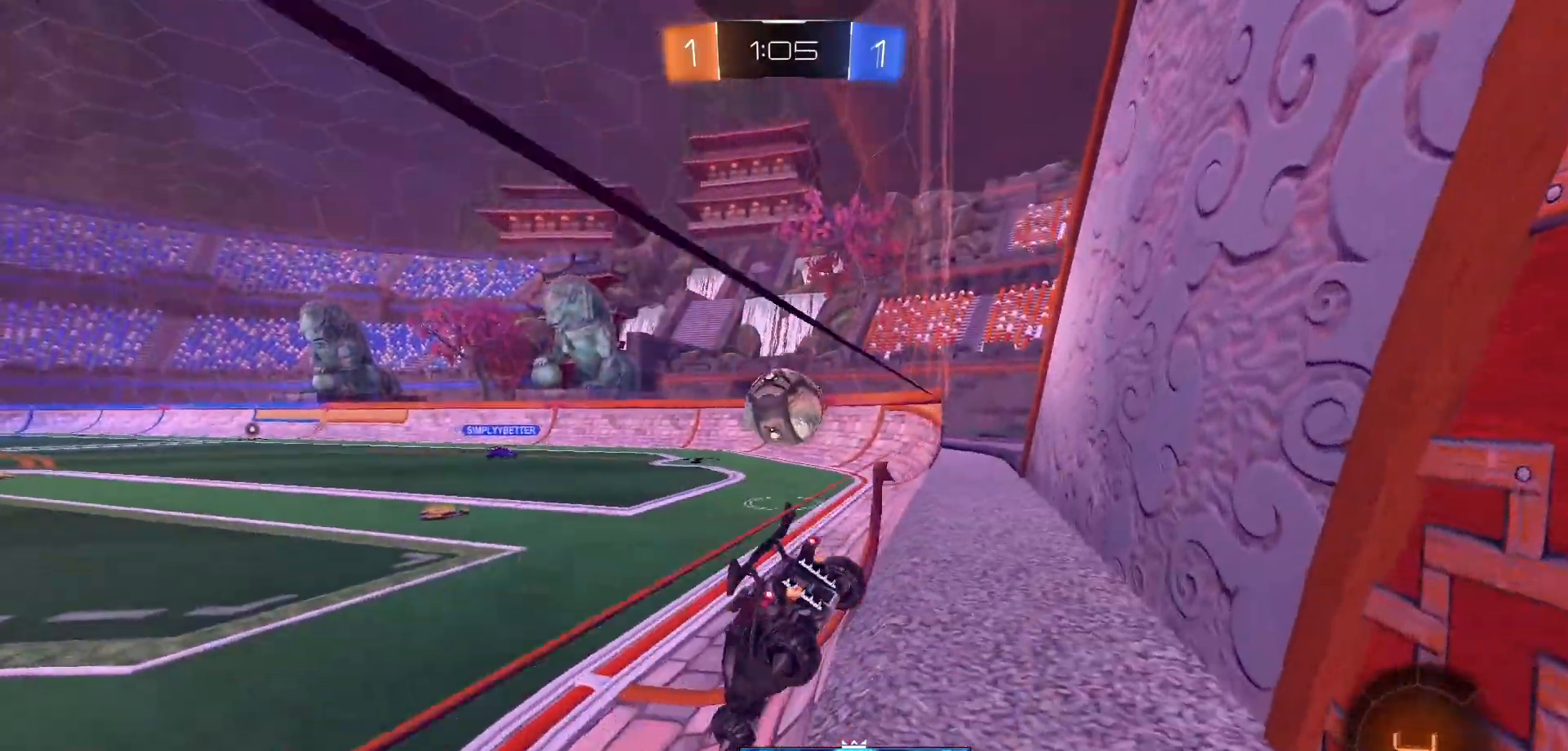
{"buttons": ["R2"], "left_stick": "right", "right_stick": "center", "events": []}
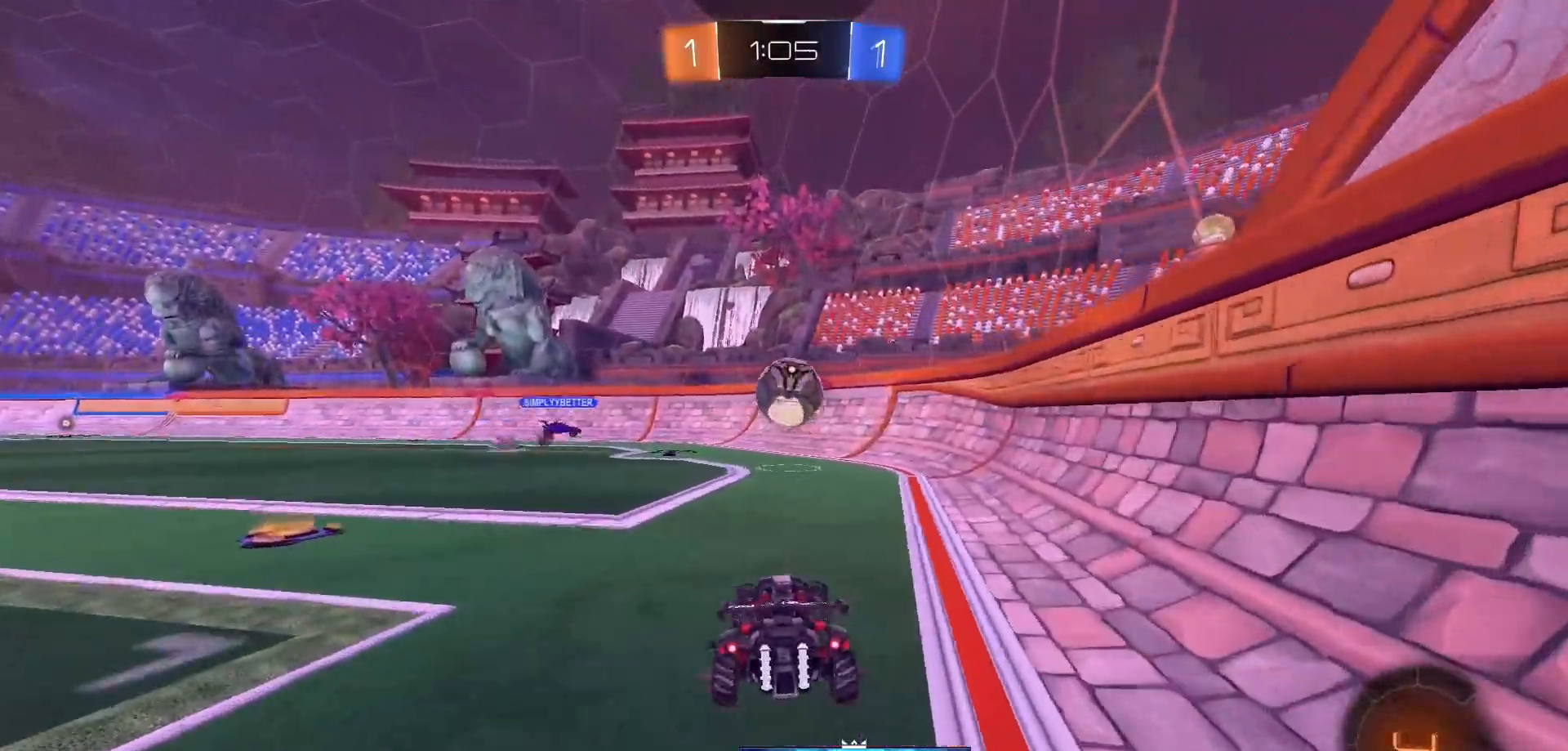
{"buttons": ["R2"], "left_stick": "left", "right_stick": "center", "events": [[300, "left_stick", "center"], [383, "left_stick", "left"]]}
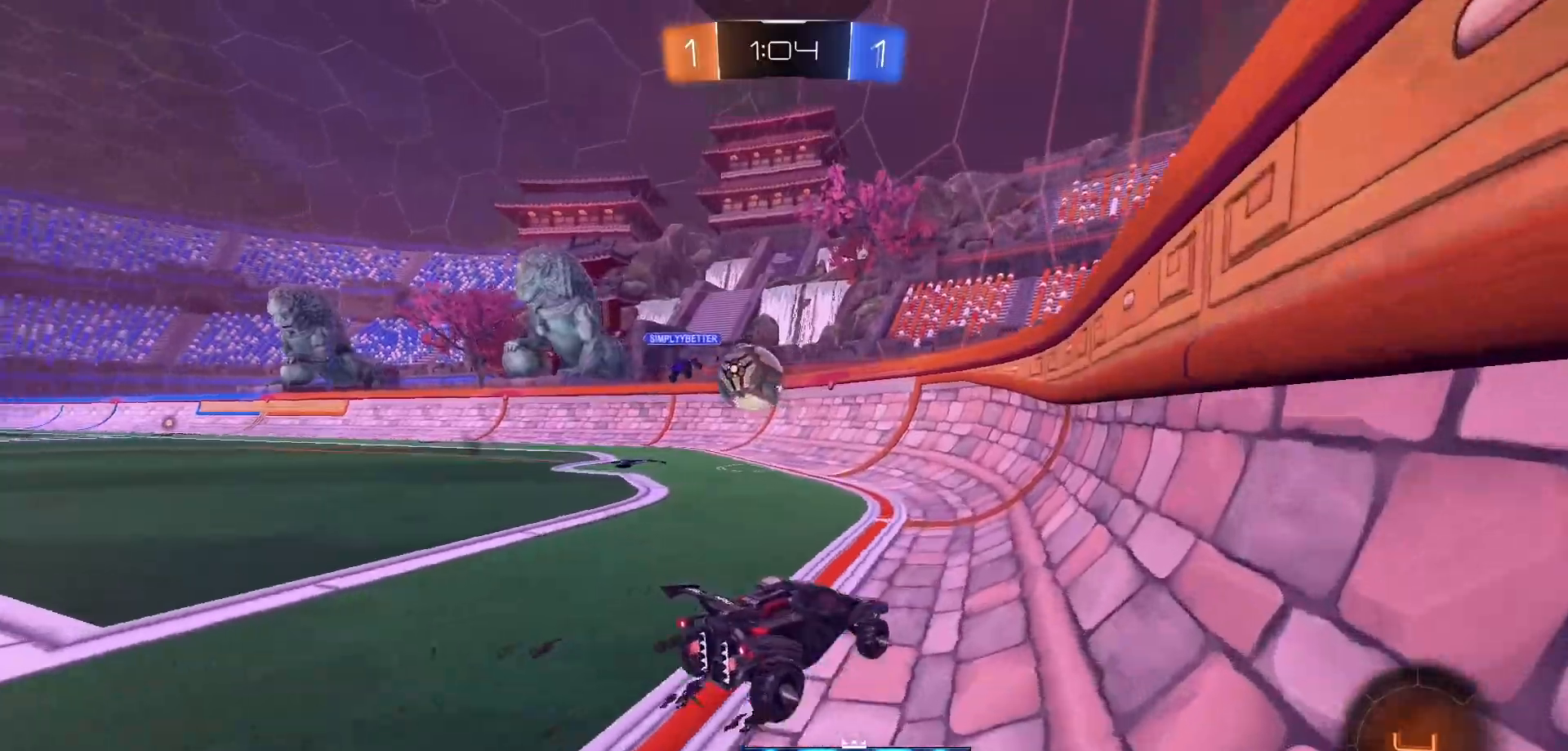
{"buttons": ["L2", "R2"], "left_stick": "left", "right_stick": "center", "events": [[183, "left_stick", "center"], [233, "left_stick", "left"], [333, "R2", "up"], [383, "R2", "down"], [500, "L2", "down"]]}
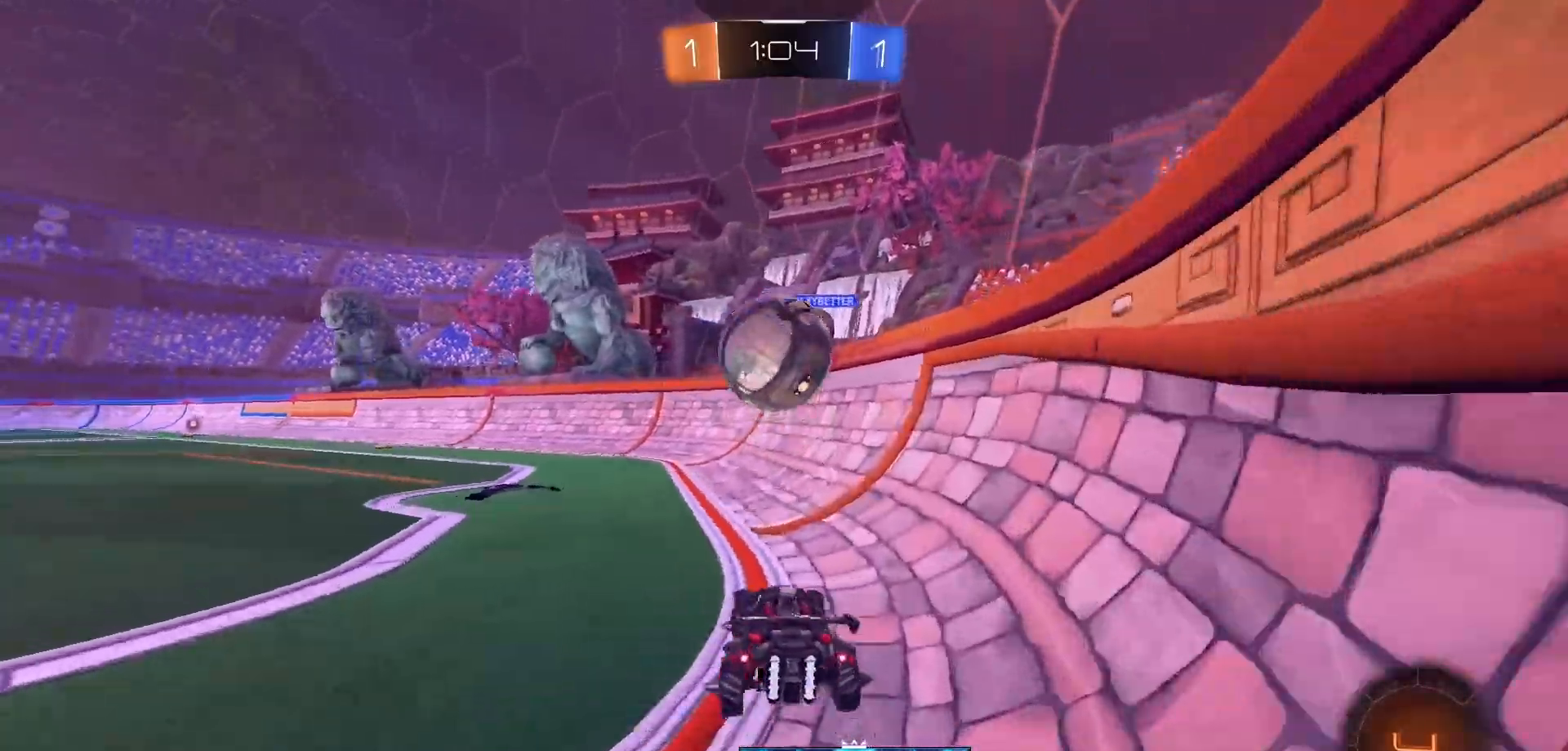
{"buttons": ["R2"], "left_stick": "left", "right_stick": "center", "events": [[150, "L2", "up"], [167, "R2", "up"], [333, "R2", "down"]]}
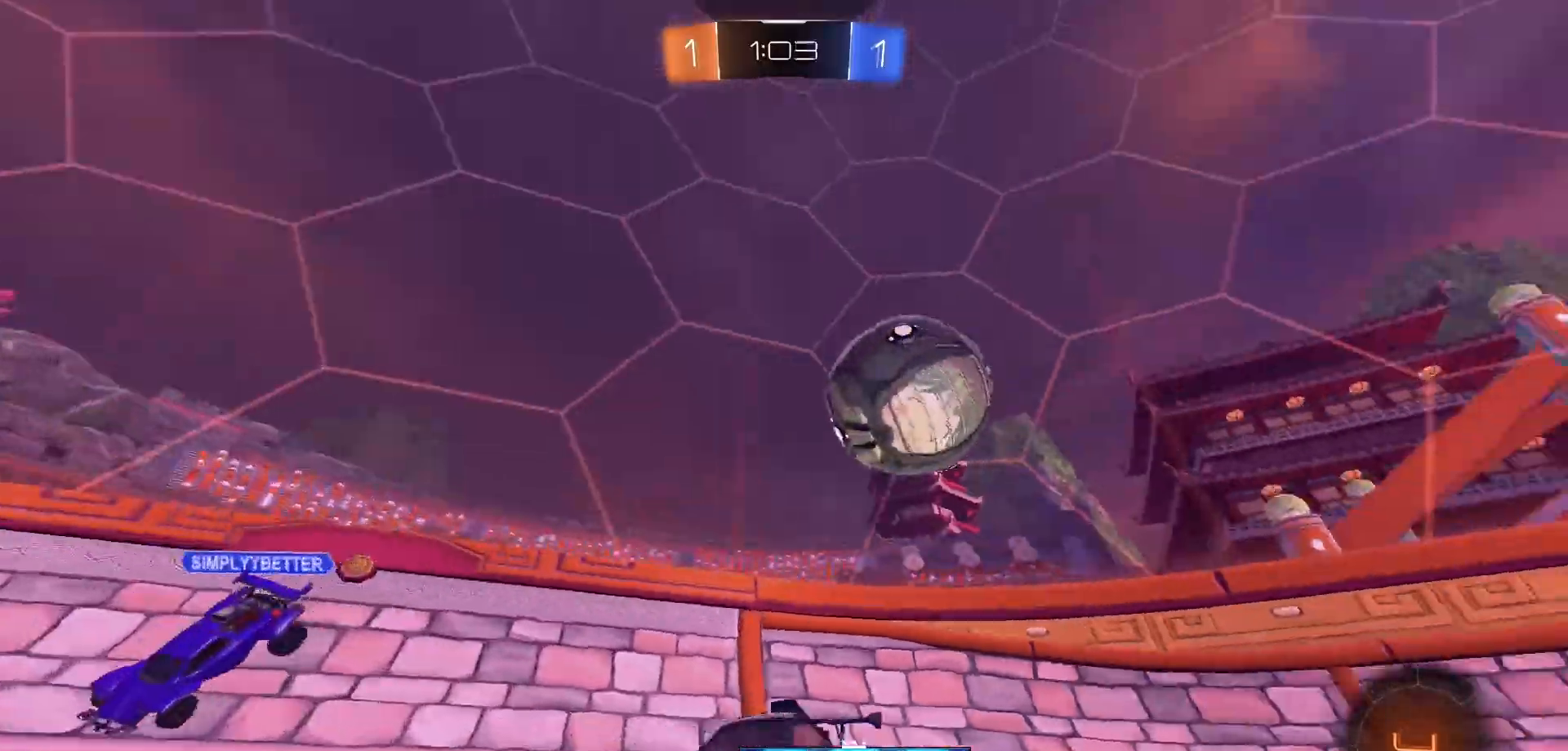
{"buttons": ["R2"], "left_stick": "right", "right_stick": "center", "events": [[100, "left_stick", "right"], [317, "L1", "down"], [483, "L1", "up"]]}
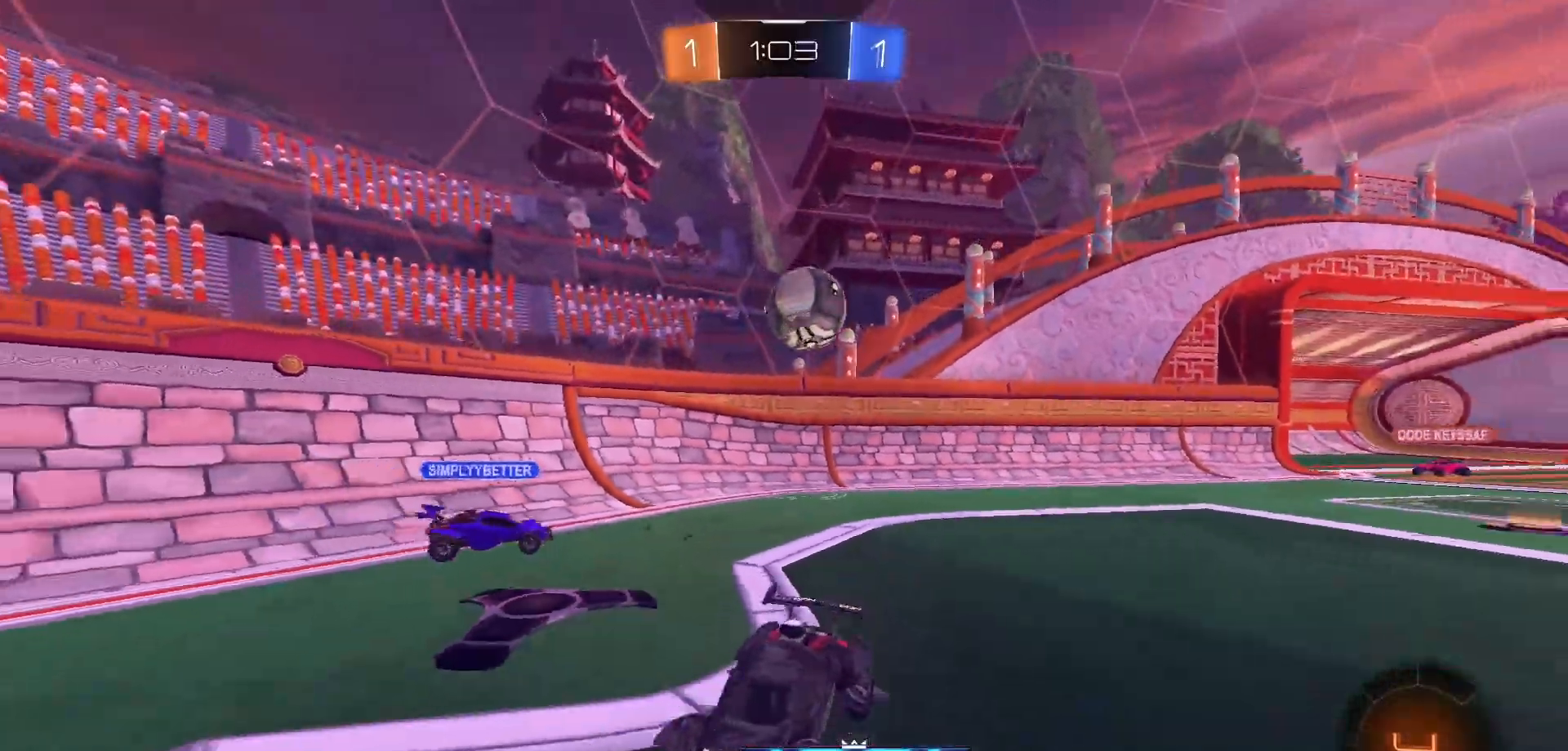
{"buttons": ["R2"], "left_stick": "right", "right_stick": "center", "events": []}
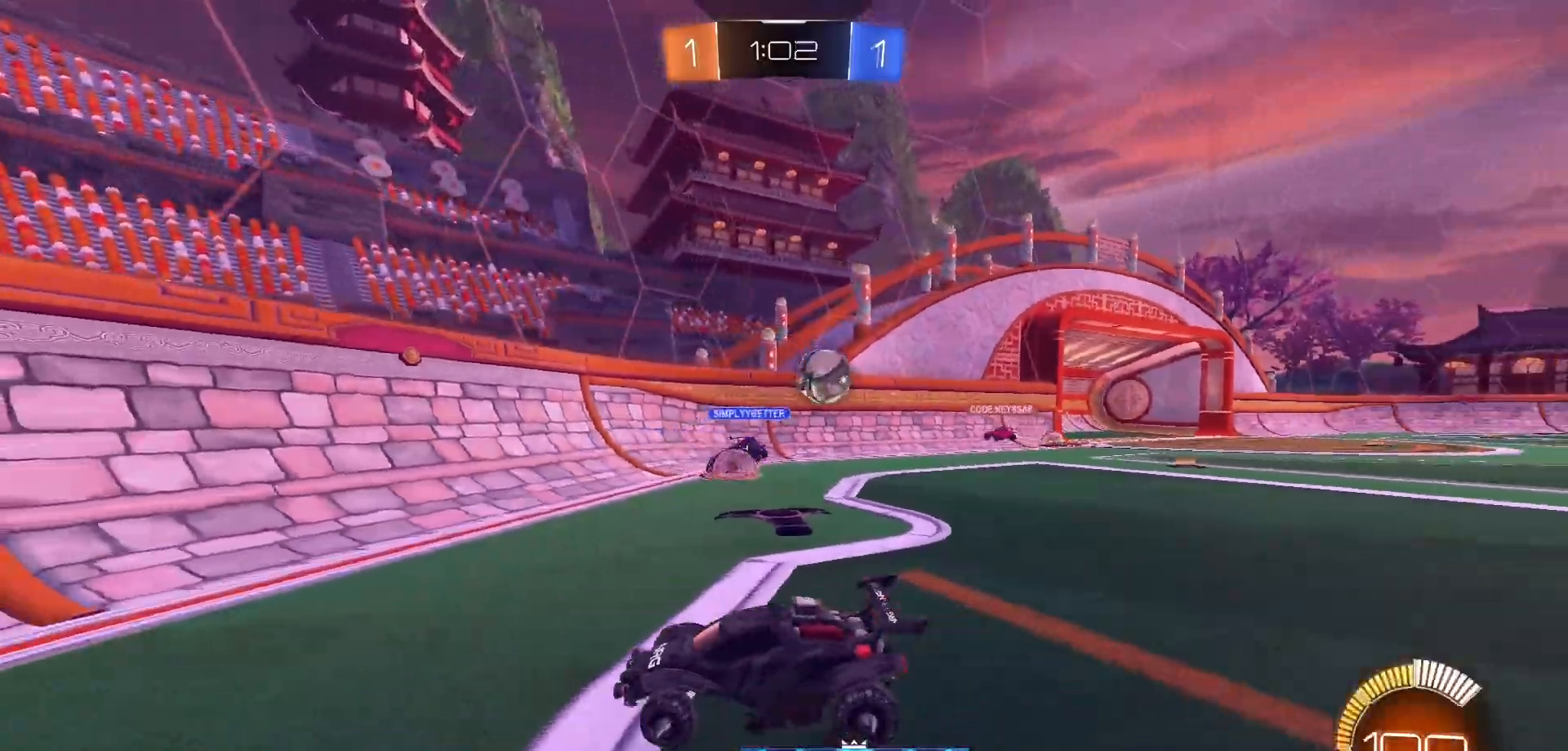
{"buttons": ["R2"], "left_stick": "right", "right_stick": "center", "events": []}
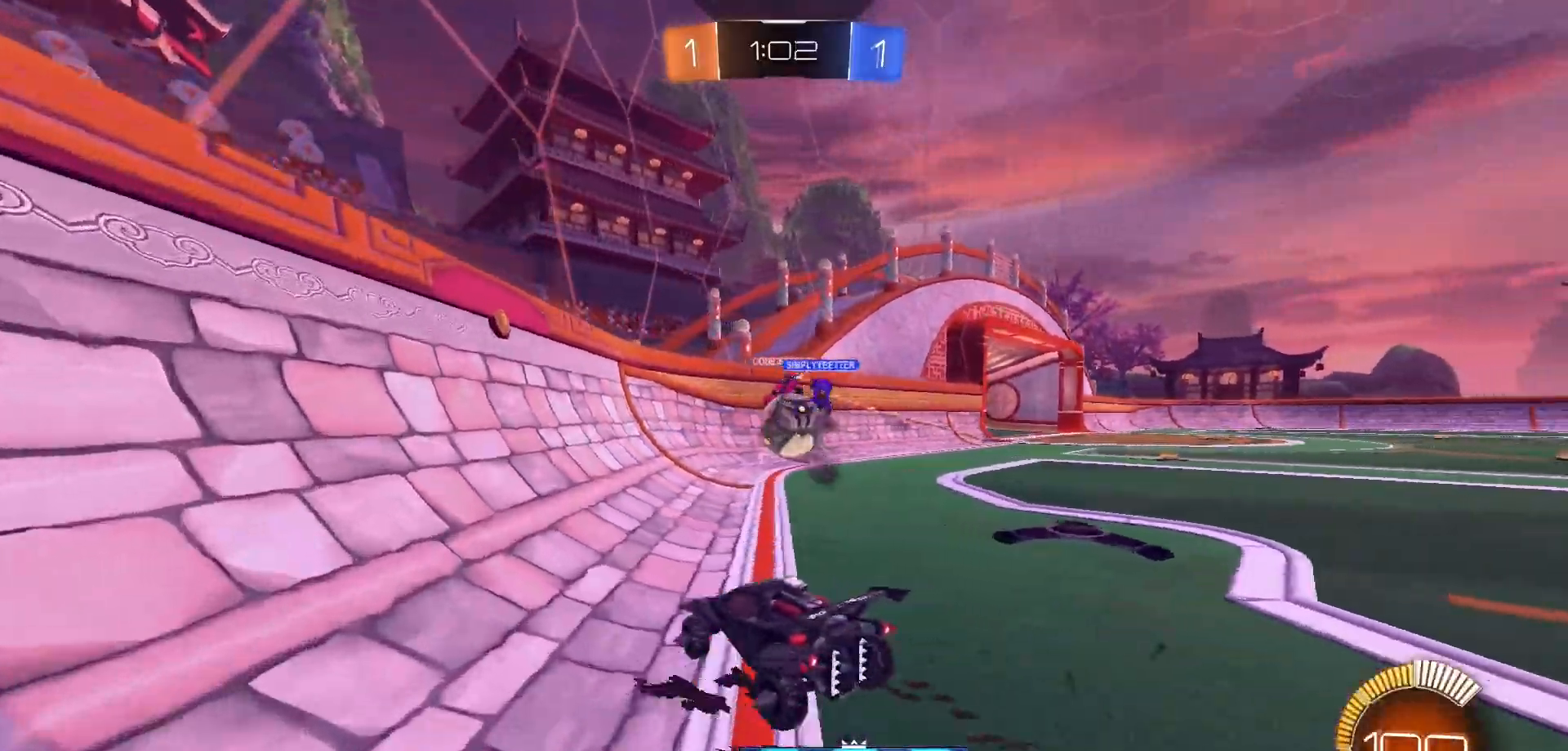
{"buttons": ["R2"], "left_stick": "left", "right_stick": "center", "events": [[283, "left_stick", "left"]]}
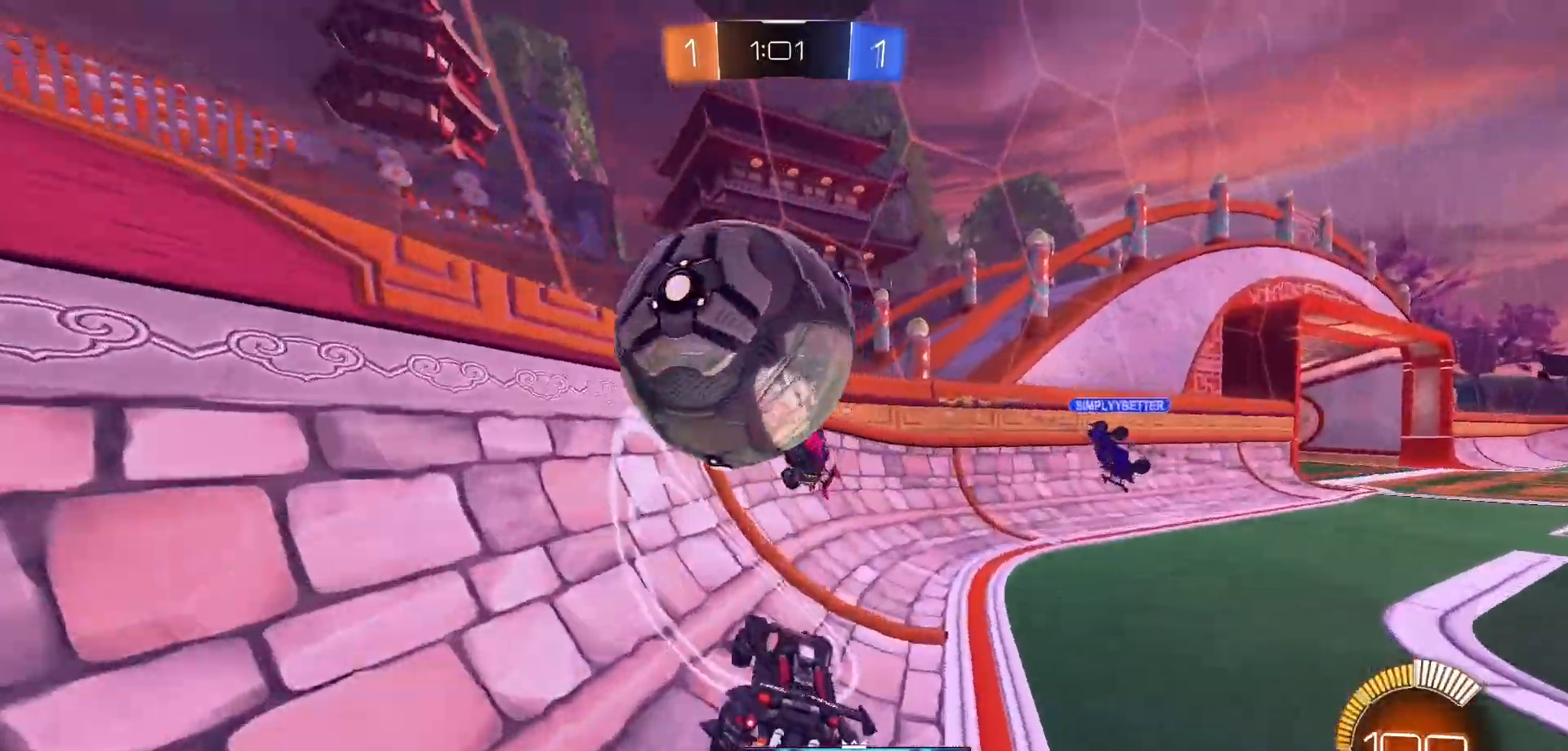
{"buttons": ["R2"], "left_stick": "left", "right_stick": "center", "events": [[133, "R2", "up"], [450, "R2", "down"]]}
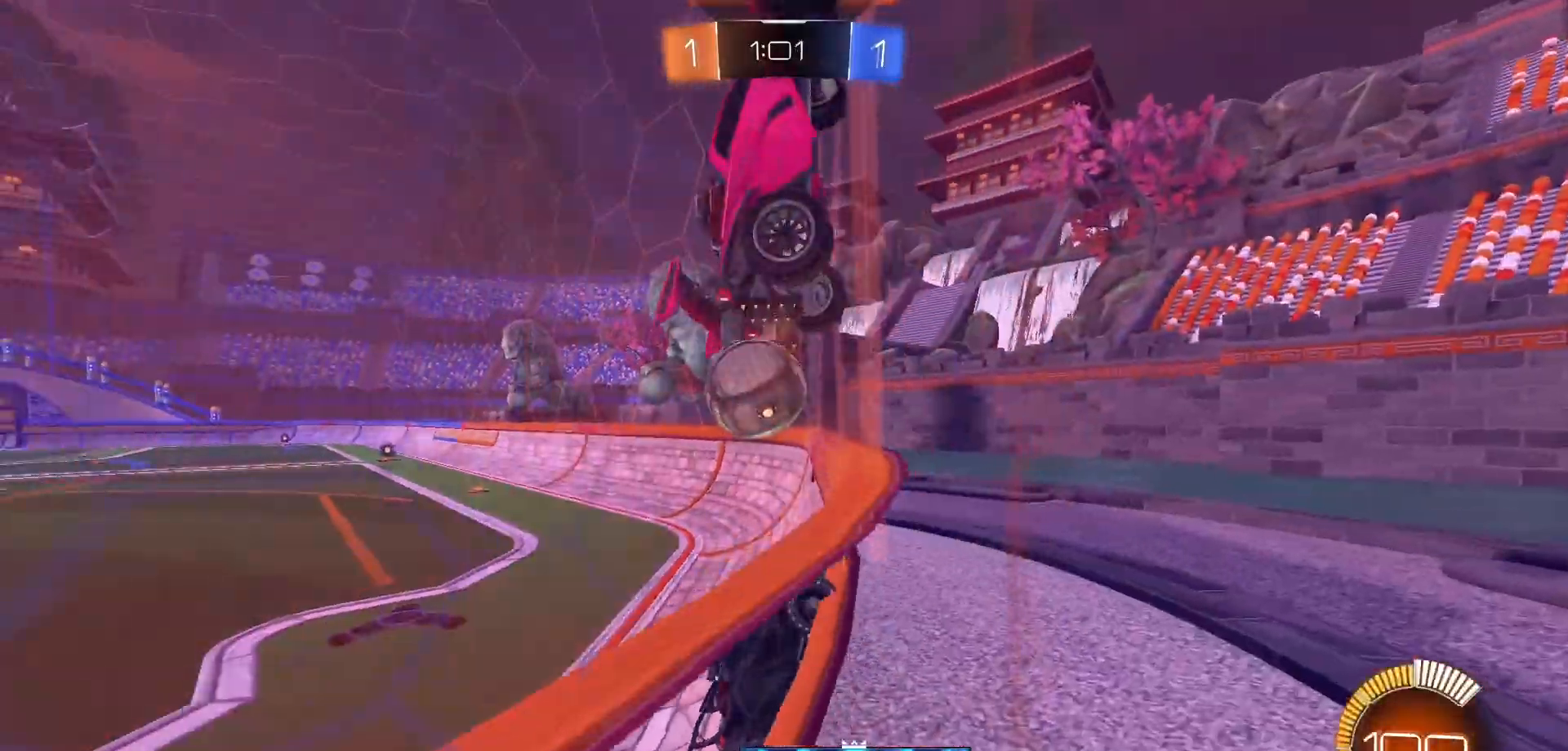
{"buttons": ["R2"], "left_stick": "left", "right_stick": "center", "events": []}
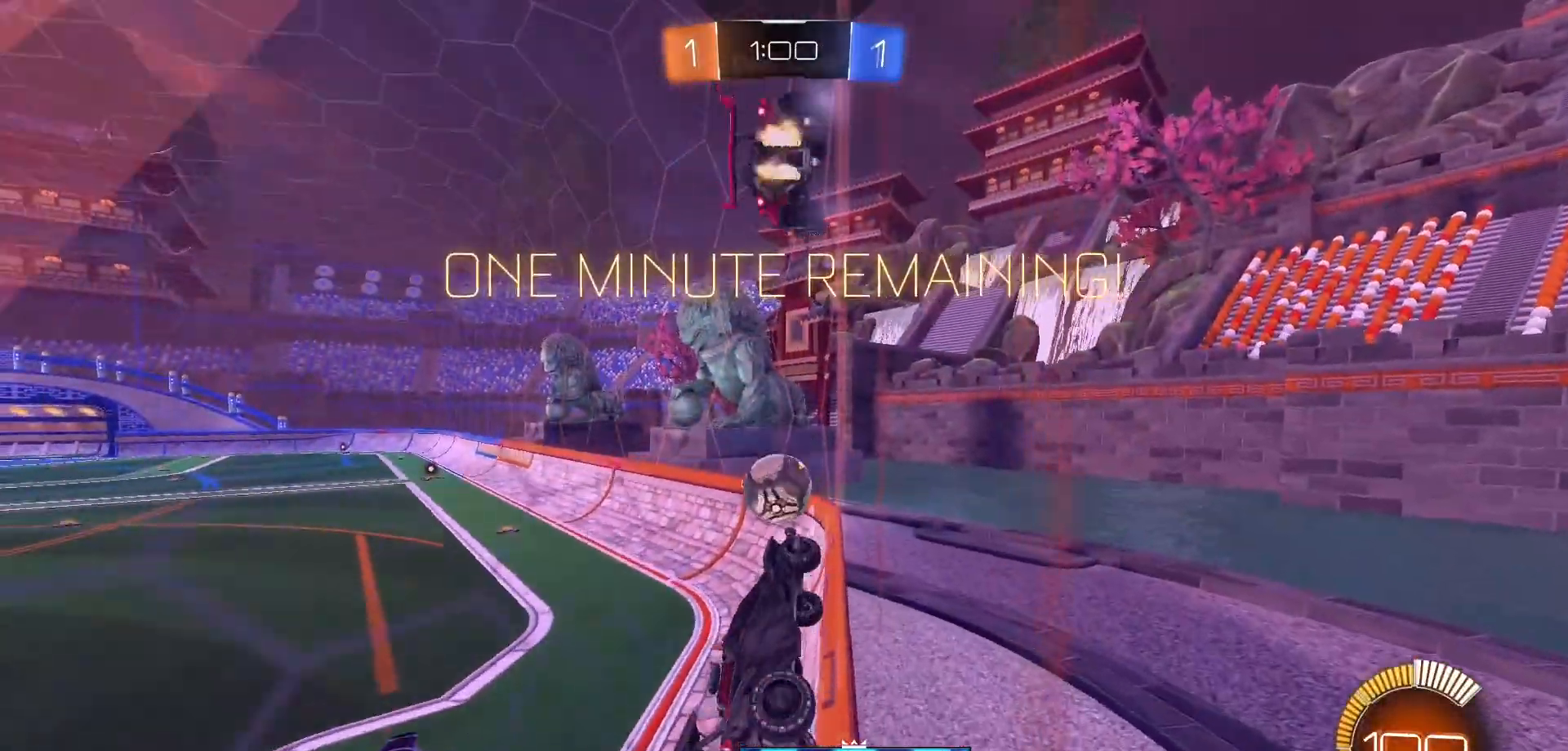
{"buttons": ["R2"], "left_stick": "left", "right_stick": "center"}
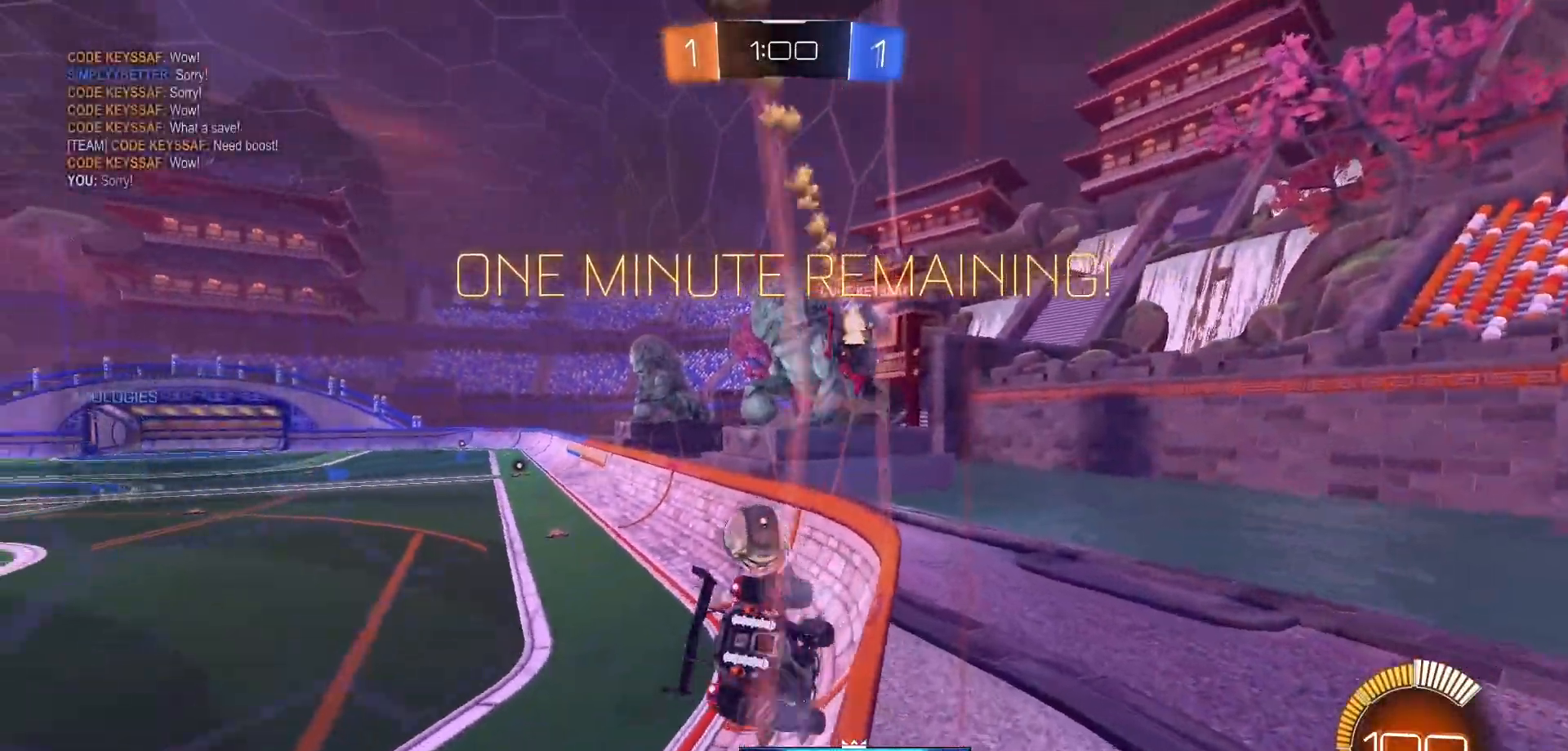
{"buttons": ["R2"], "left_stick": "center", "right_stick": "center", "events": [[133, "left_stick", "center"]]}
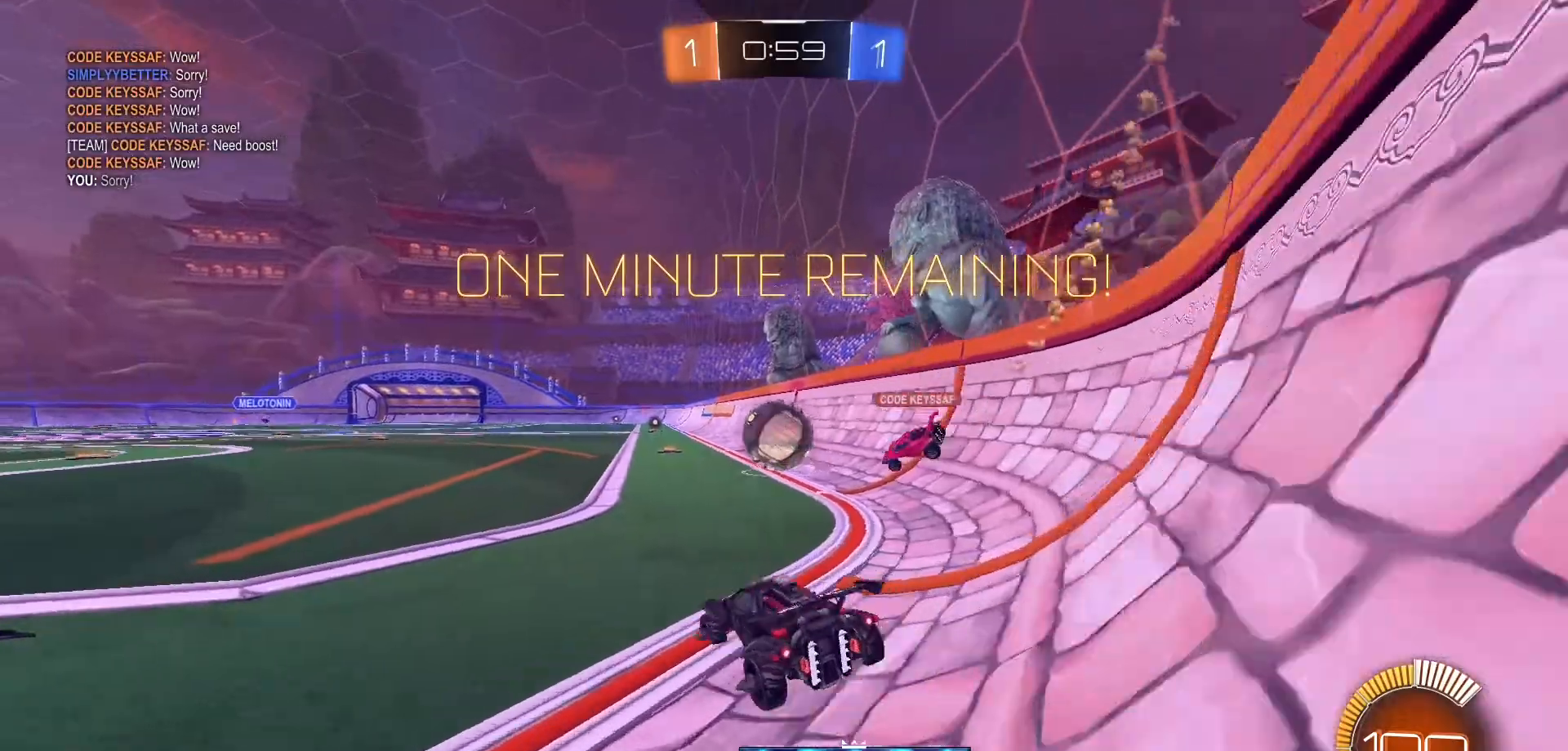
{"buttons": ["R2"], "left_stick": "up-right", "right_stick": "center", "events": [[467, "left_stick", "up-right"]]}
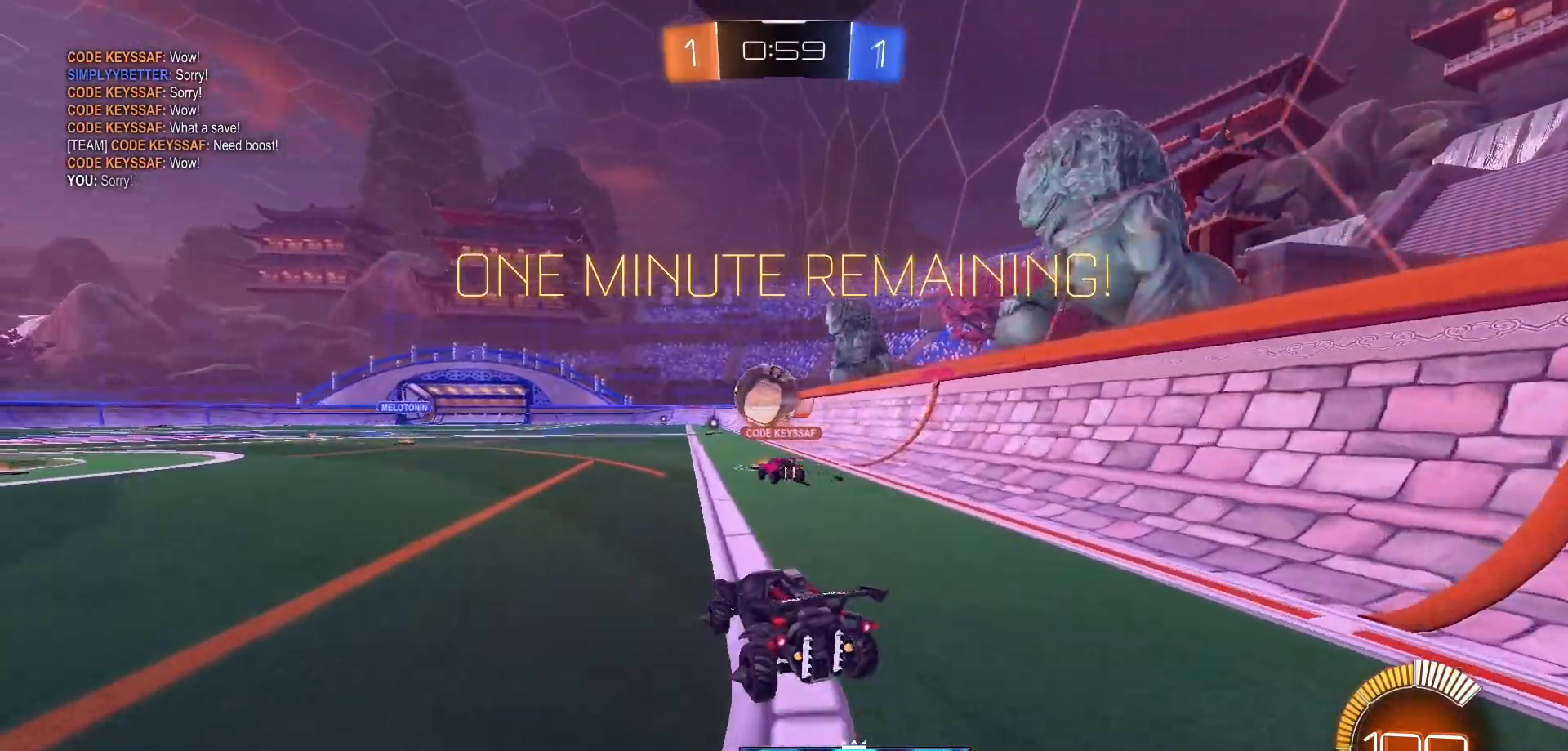
{"buttons": ["R2"], "left_stick": "center", "right_stick": "center", "events": [[117, "left_stick", "center"]]}
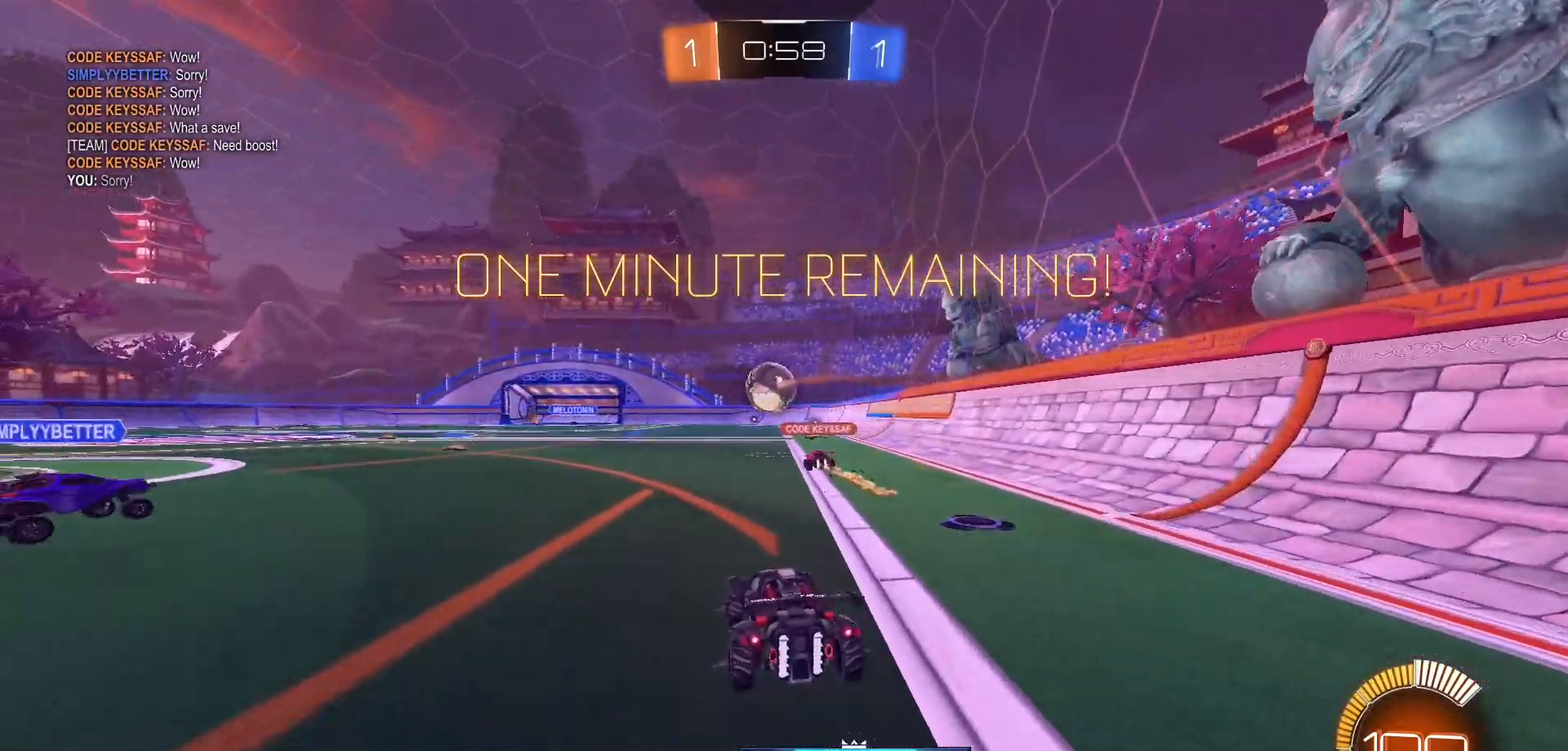
{"buttons": ["R2"], "left_stick": "left", "right_stick": "center", "events": [[350, "left_stick", "left"]]}
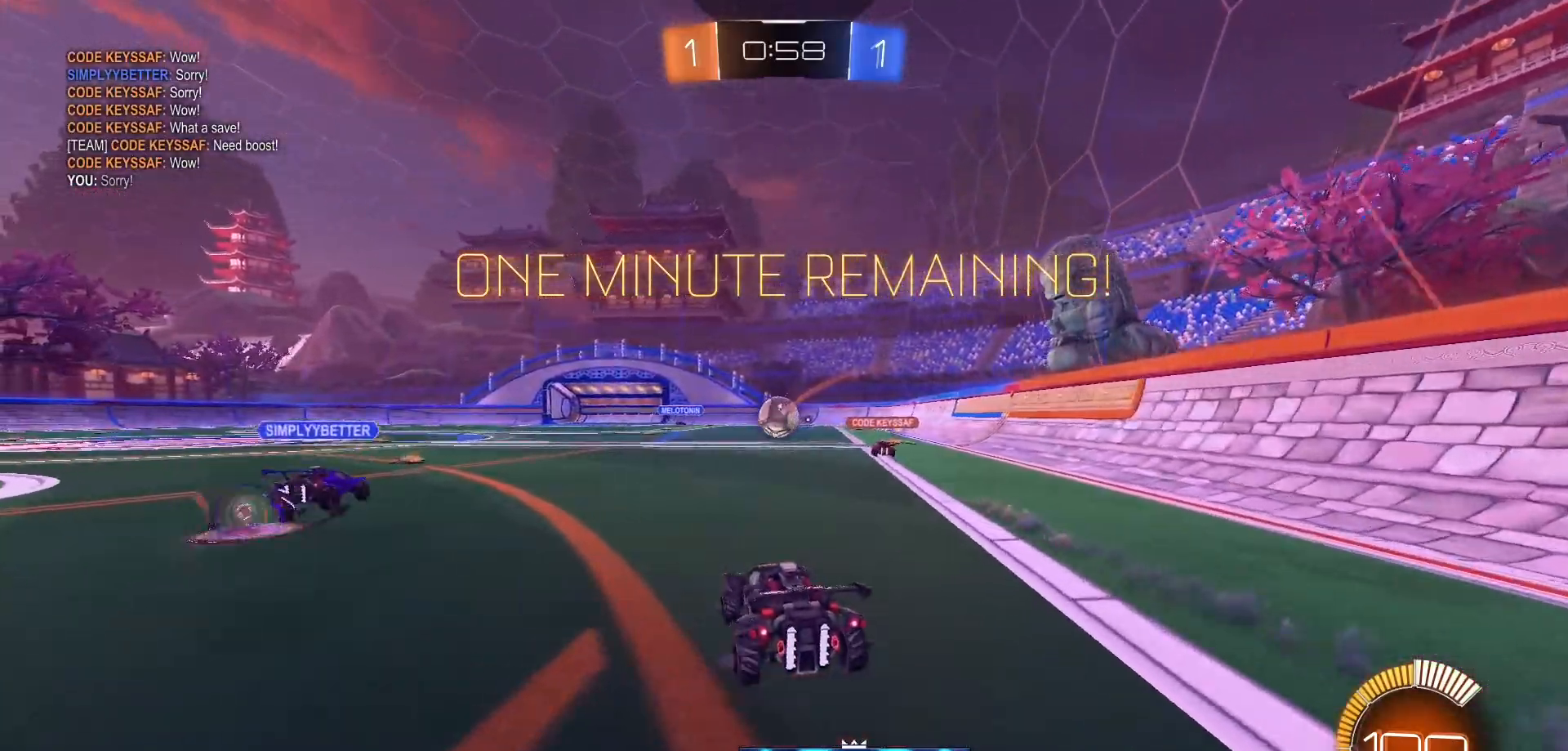
{"buttons": ["R2"], "left_stick": "center", "right_stick": "center", "events": [[33, "left_stick", "center"], [250, "left_stick", "left"], [383, "left_stick", "center"]]}
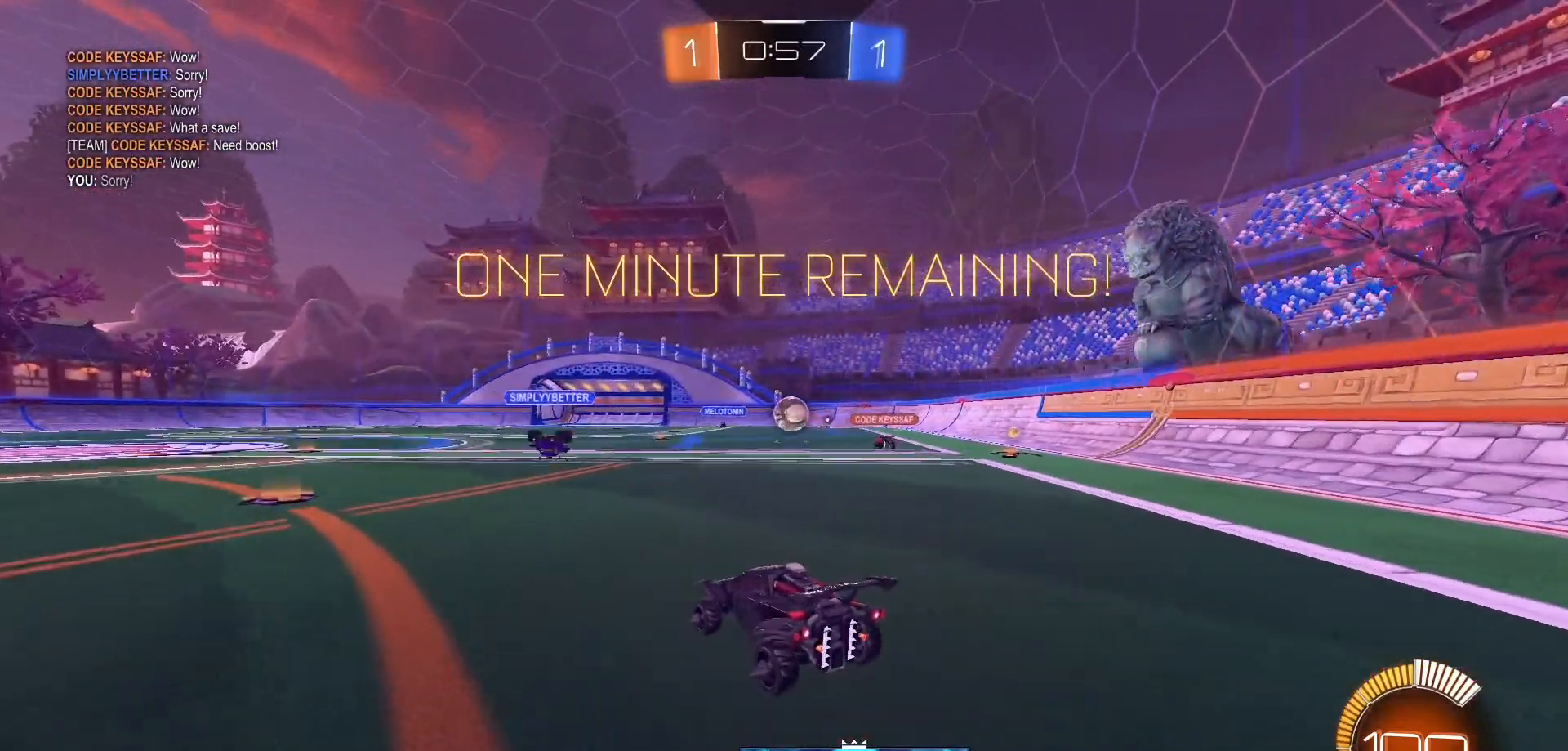
{"buttons": ["R2"], "left_stick": "center", "right_stick": "center", "events": []}
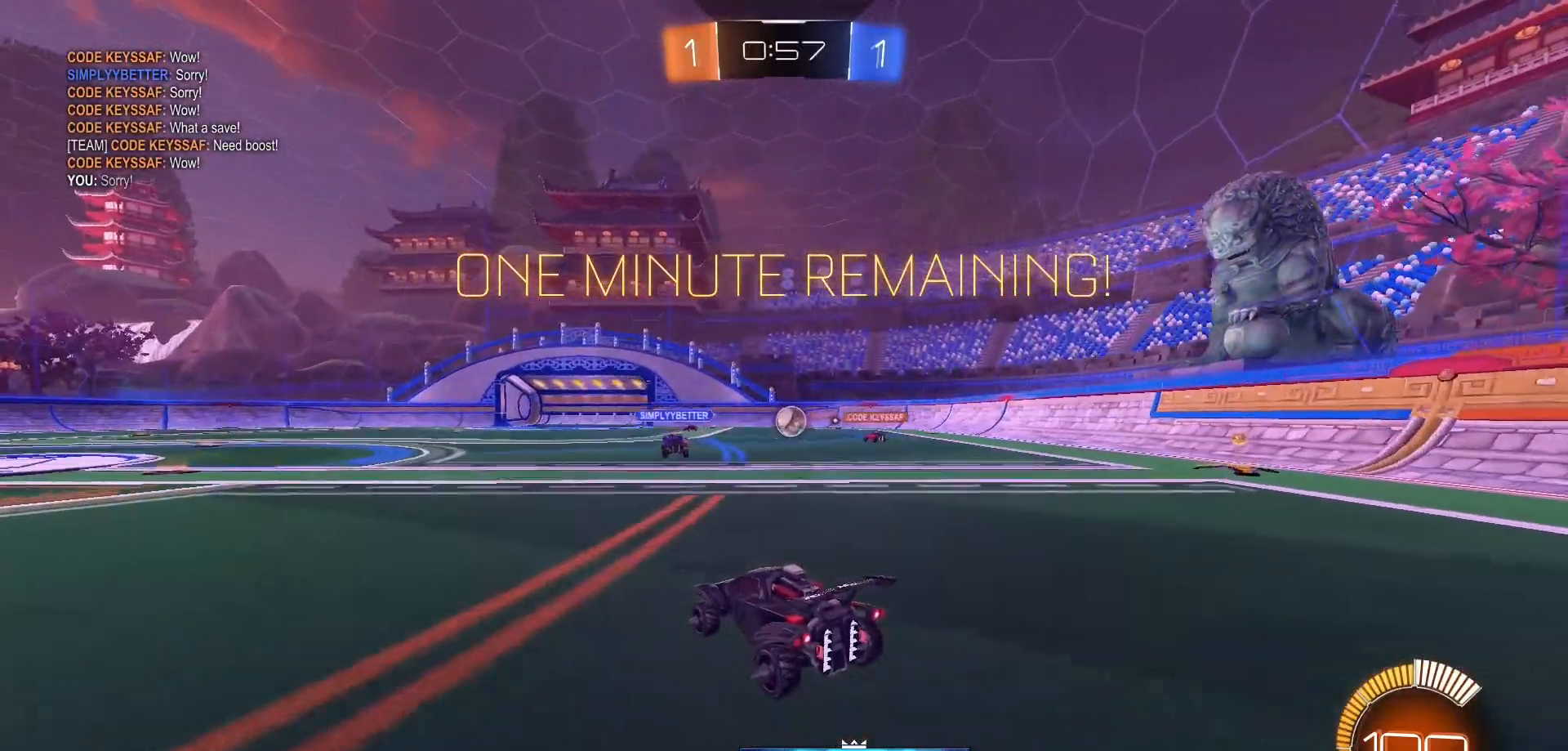
{"buttons": ["R2"], "left_stick": "center", "right_stick": "center", "events": [[50, "R2", "up"], [83, "L2", "down"], [200, "L2", "up"], [267, "R2", "down"]]}
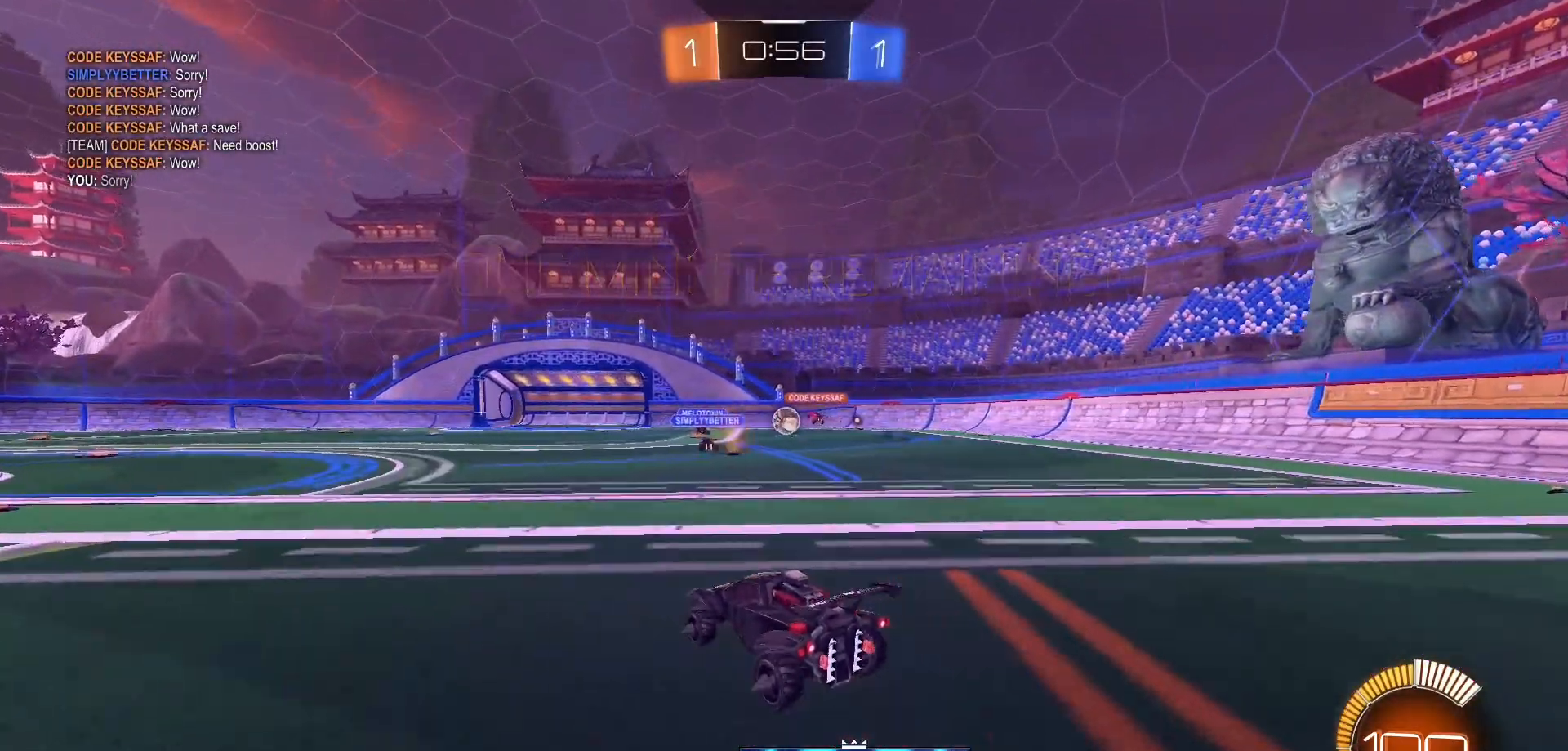
{"buttons": ["R2"], "left_stick": "center", "right_stick": "center", "events": []}
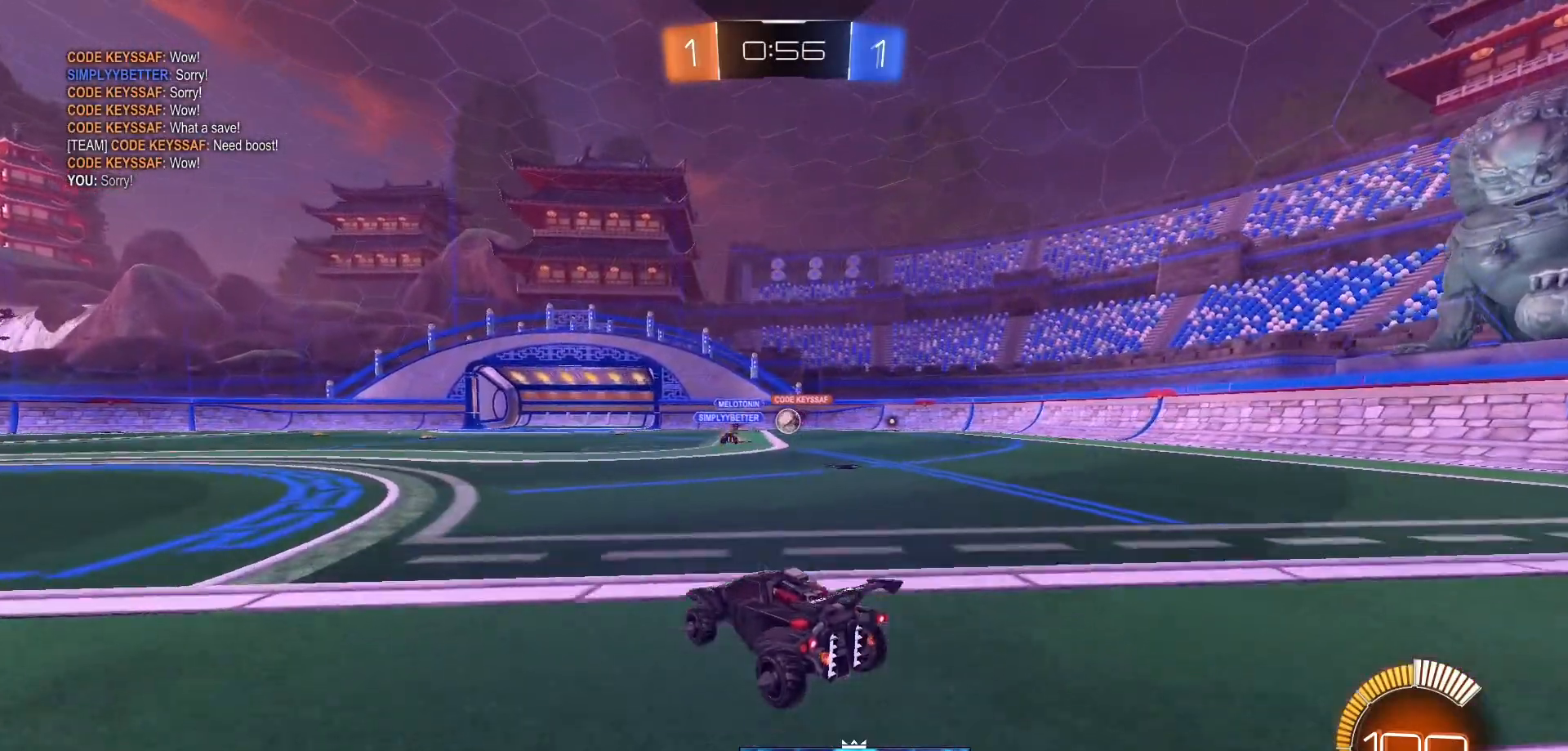
{"buttons": ["R2"], "left_stick": "center", "right_stick": "center", "events": []}
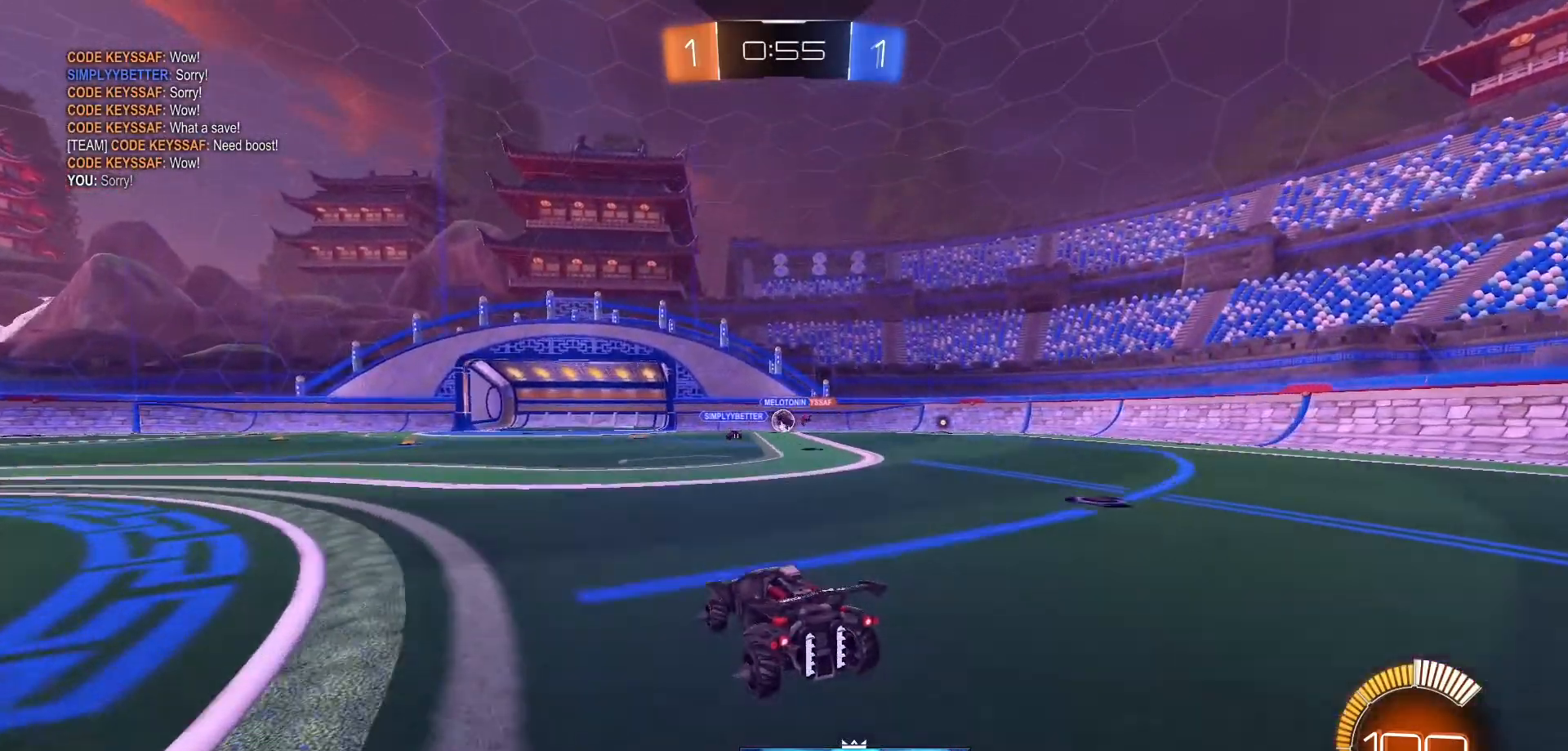
{"buttons": ["R2"], "left_stick": "center", "right_stick": "center", "events": []}
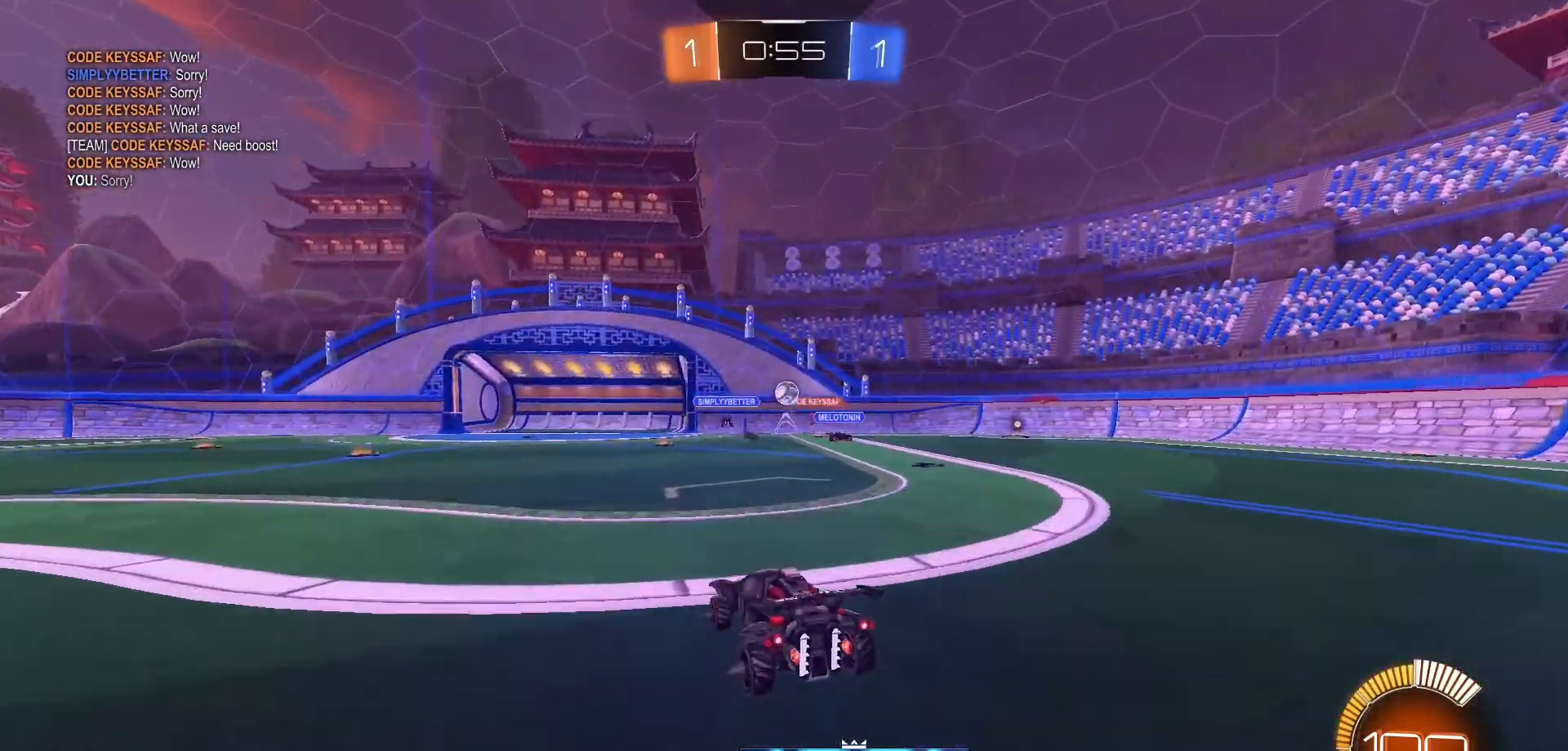
{"buttons": [], "left_stick": "center", "right_stick": "center", "events": [[33, "R2", "up"]]}